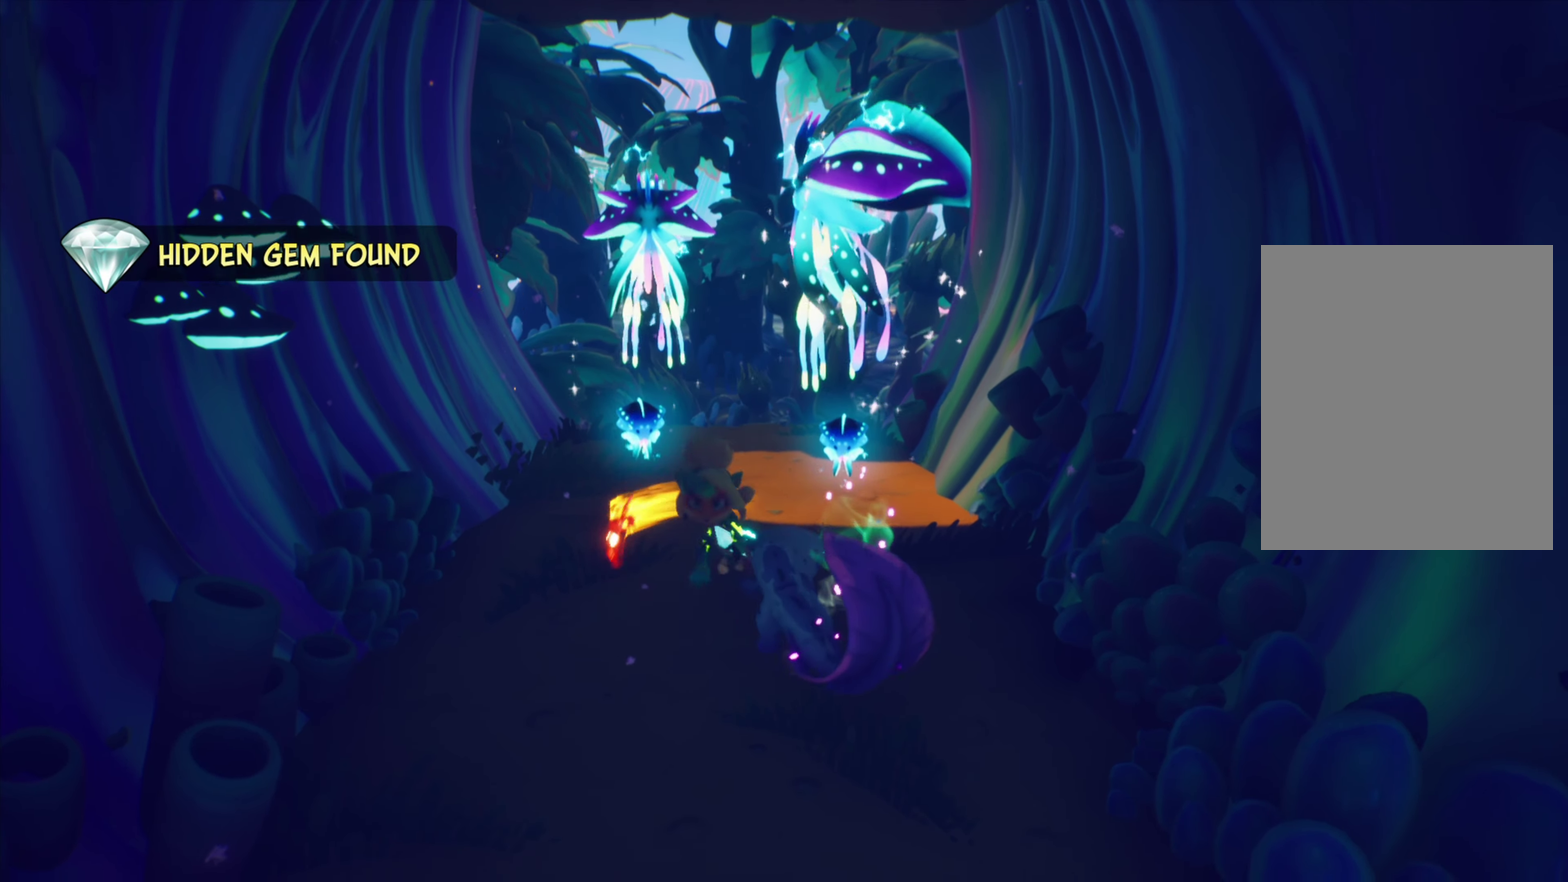
Gameplay with a controller (PlayStation layout); each line is a JSON object with the inputs held at the frame after it (dt_ms = milliseconds from this image to that frame). "events" lists button and stick changes between this image and that frame as [ms after this image, input, new state], when the widget could be followed in between. Not read: L1 L3 R1 R3 left_stick right_stick.
{"dt_ms": 500, "buttons": ["DPAD_DOWN"], "events": [[116, "DPAD_RIGHT", "up"]]}
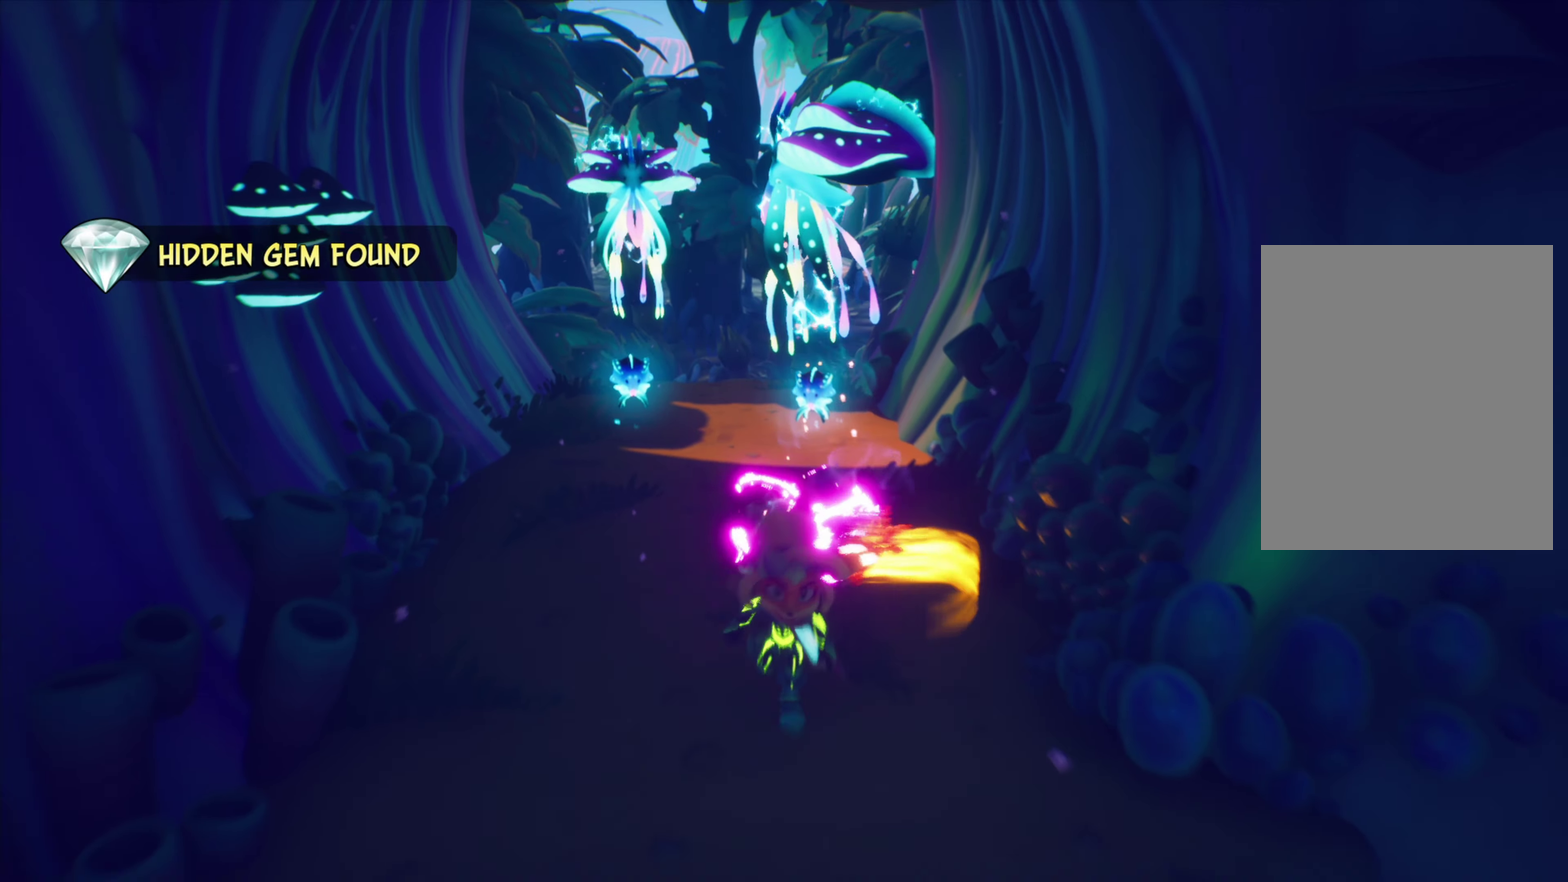
{"dt_ms": 501, "buttons": ["DPAD_RIGHT"], "events": [[184, "DPAD_DOWN", "up"], [467, "DPAD_RIGHT", "down"]]}
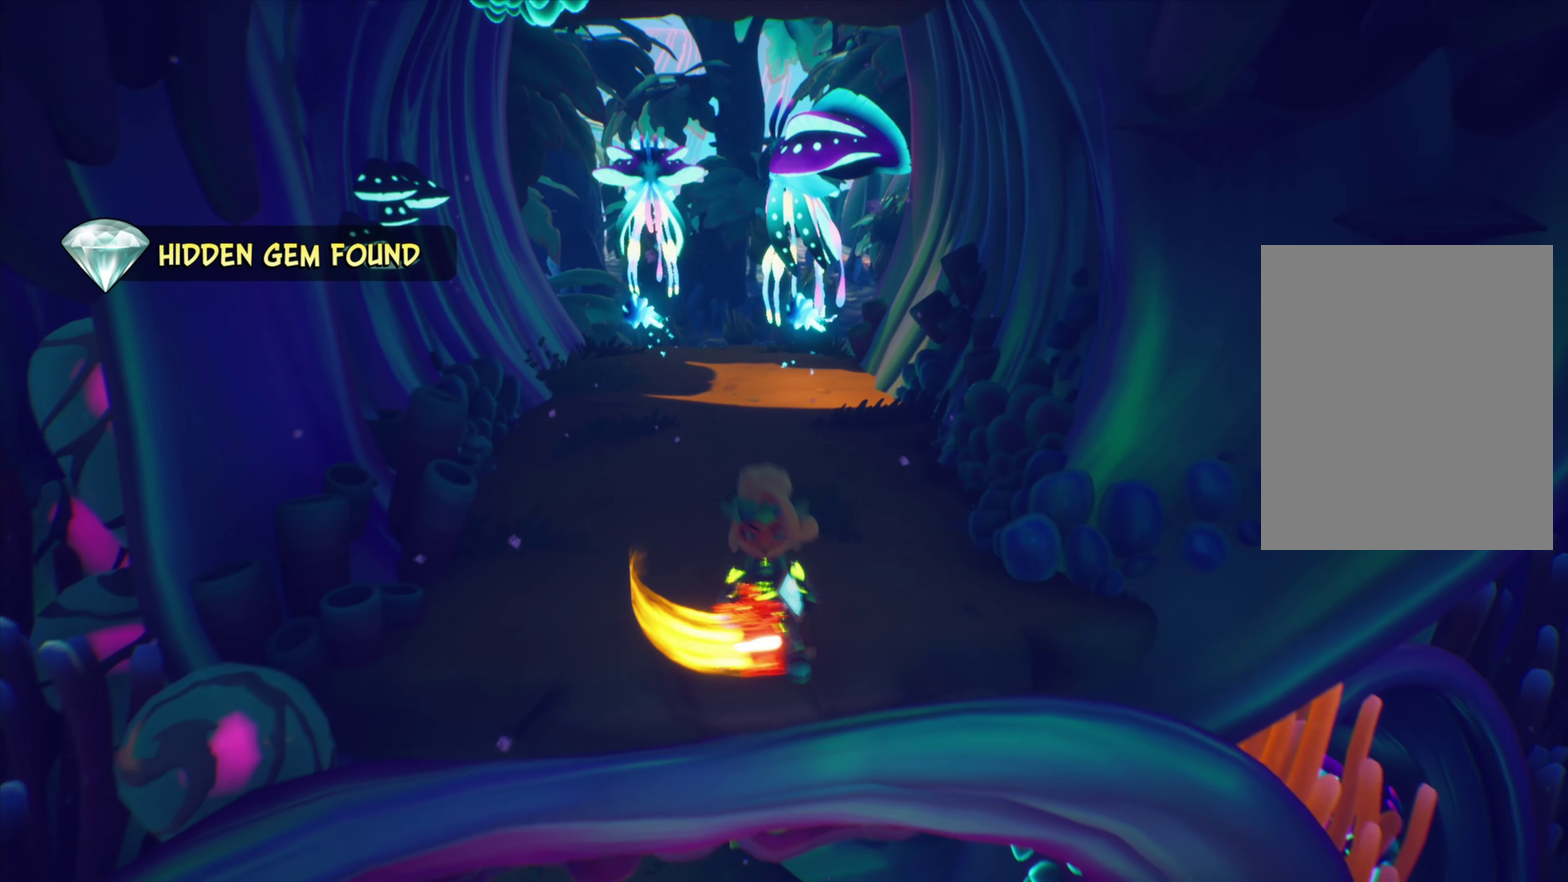
{"dt_ms": 334, "buttons": [], "events": [[17, "DPAD_DOWN", "down"], [67, "DPAD_RIGHT", "up"], [217, "DPAD_DOWN", "up"]]}
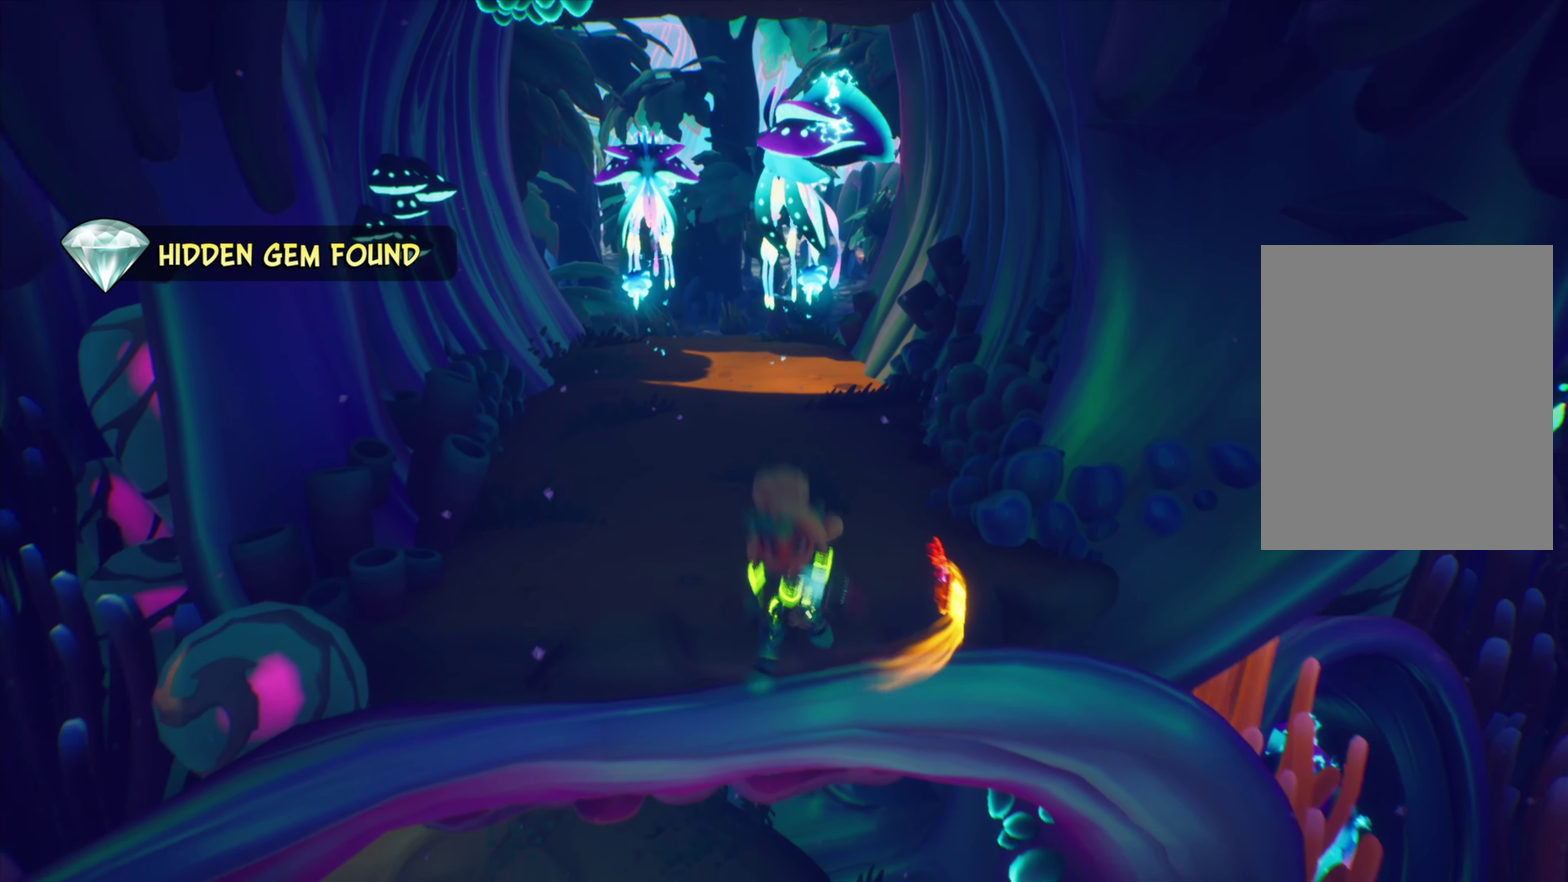
{"dt_ms": 800, "buttons": ["DPAD_UP"], "events": [[417, "DPAD_UP", "down"]]}
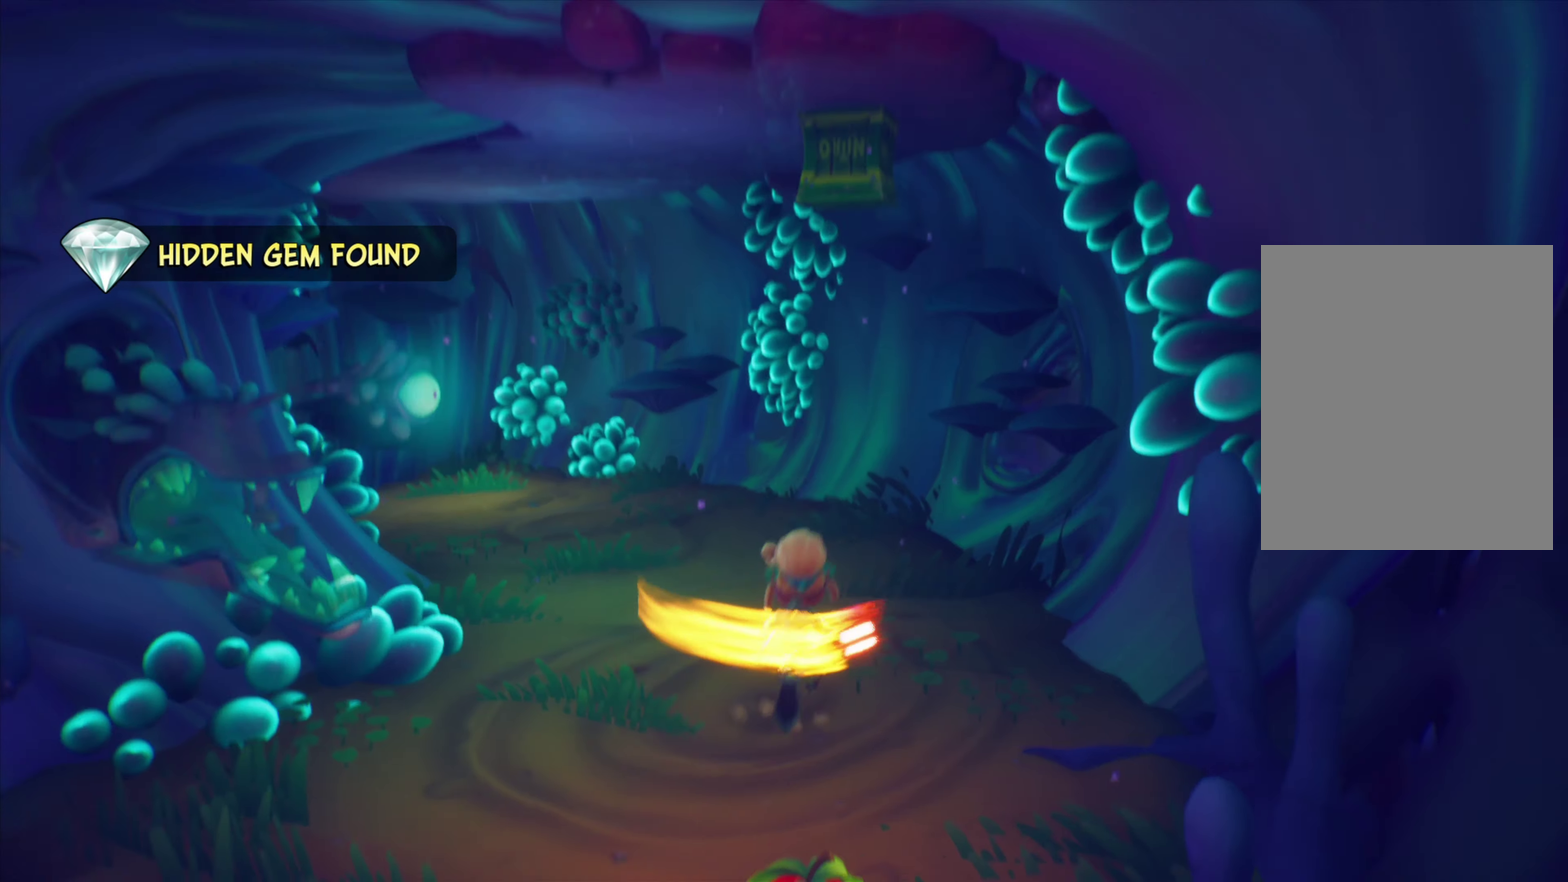
{"dt_ms": 367, "buttons": ["DPAD_UP", "DPAD_LEFT"], "events": [[284, "DPAD_LEFT", "down"]]}
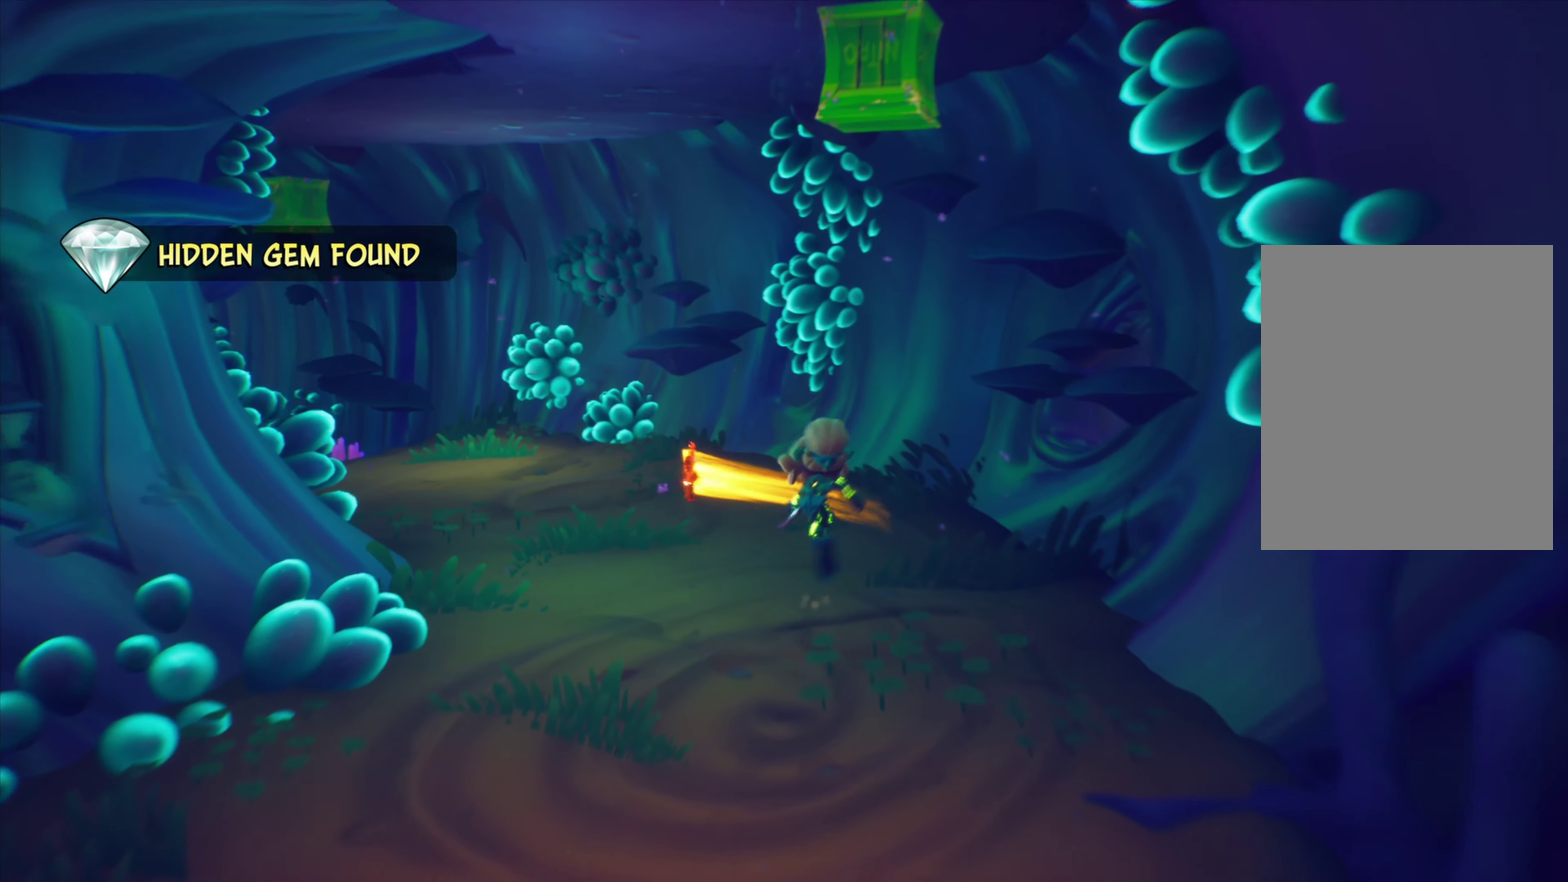
{"dt_ms": 634, "buttons": ["DPAD_LEFT"], "events": [[117, "DPAD_LEFT", "up"], [334, "DPAD_LEFT", "down"], [401, "DPAD_UP", "up"]]}
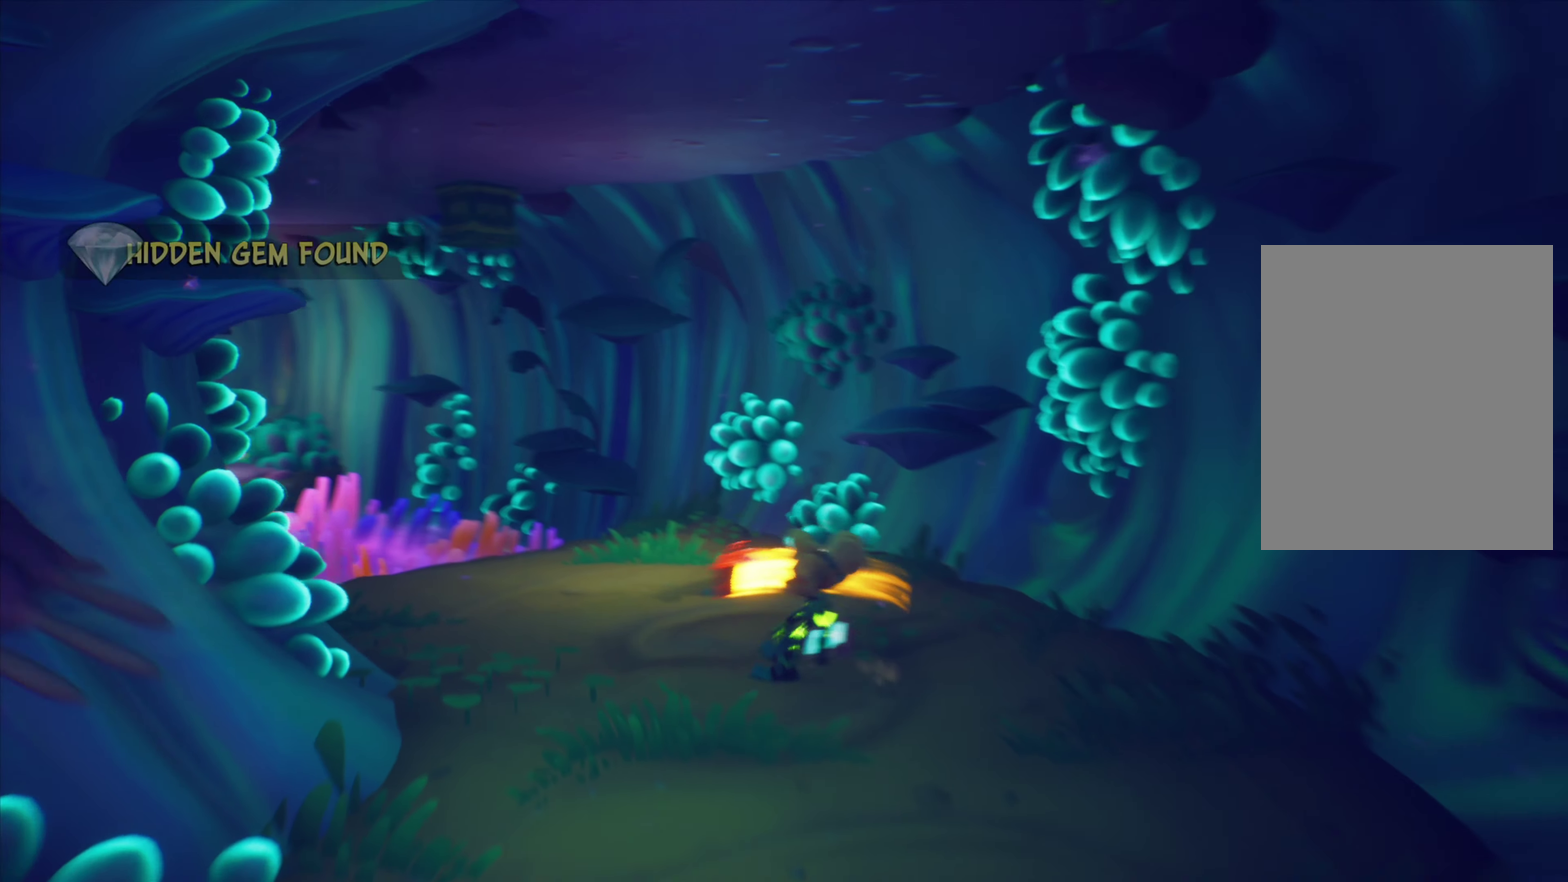
{"dt_ms": 351, "buttons": [], "events": [[34, "DPAD_UP", "down"], [100, "DPAD_LEFT", "up"], [334, "DPAD_UP", "up"]]}
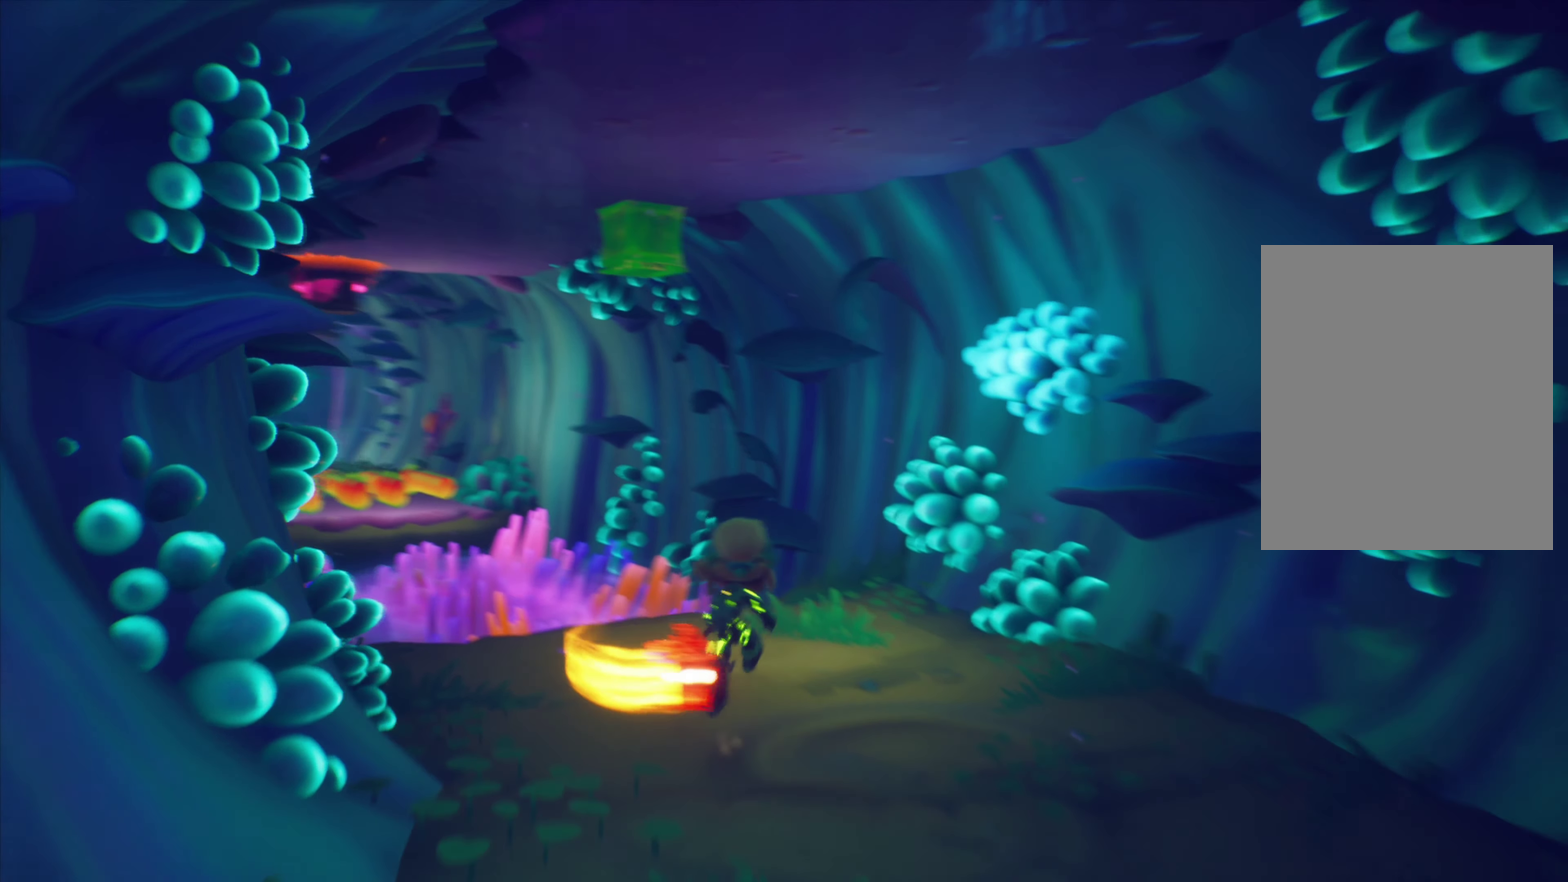
{"dt_ms": 450, "buttons": [], "events": [[116, "DPAD_LEFT", "down"], [417, "DPAD_LEFT", "up"]]}
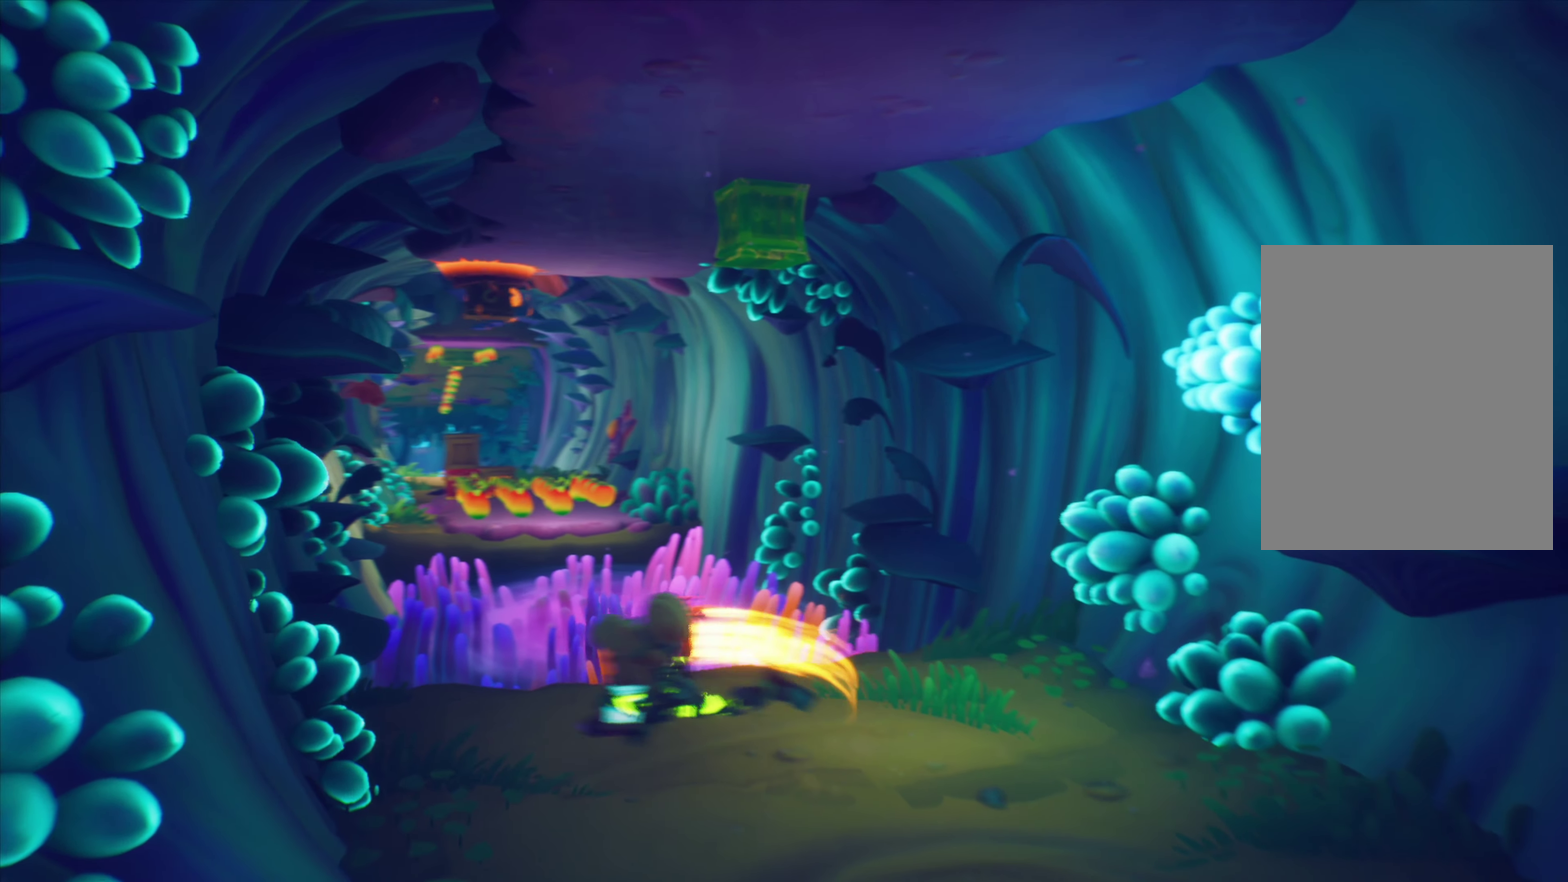
{"dt_ms": 551, "buttons": [], "events": [[184, "DPAD_LEFT", "down"], [250, "DPAD_LEFT", "up"], [384, "DPAD_UP", "down"], [517, "DPAD_UP", "up"]]}
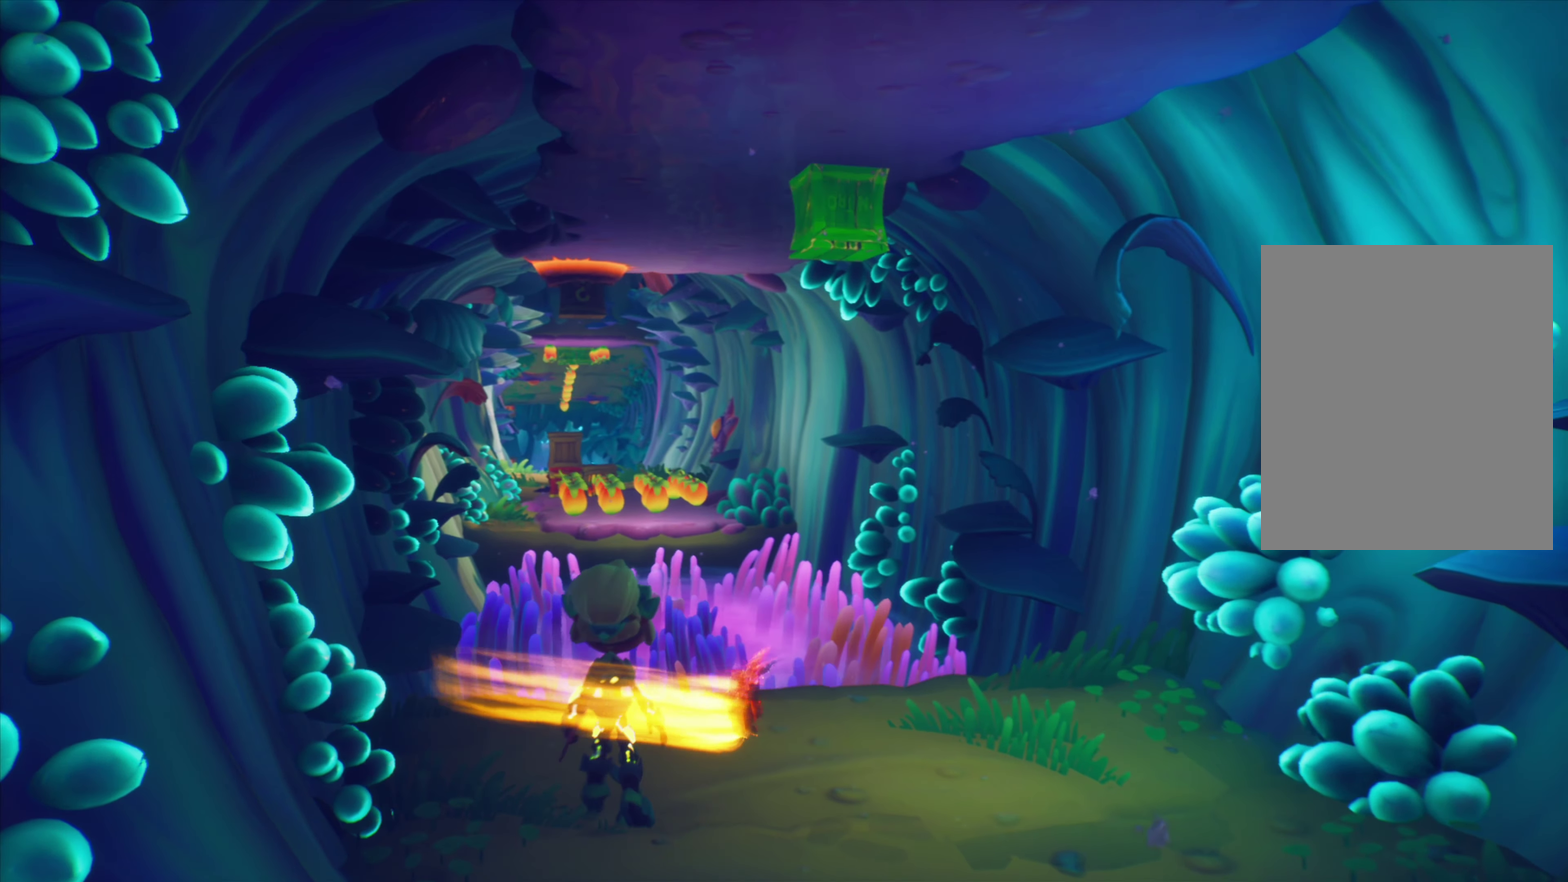
{"dt_ms": 350, "buttons": [], "events": [[66, "R2", "down"], [217, "R2", "up"]]}
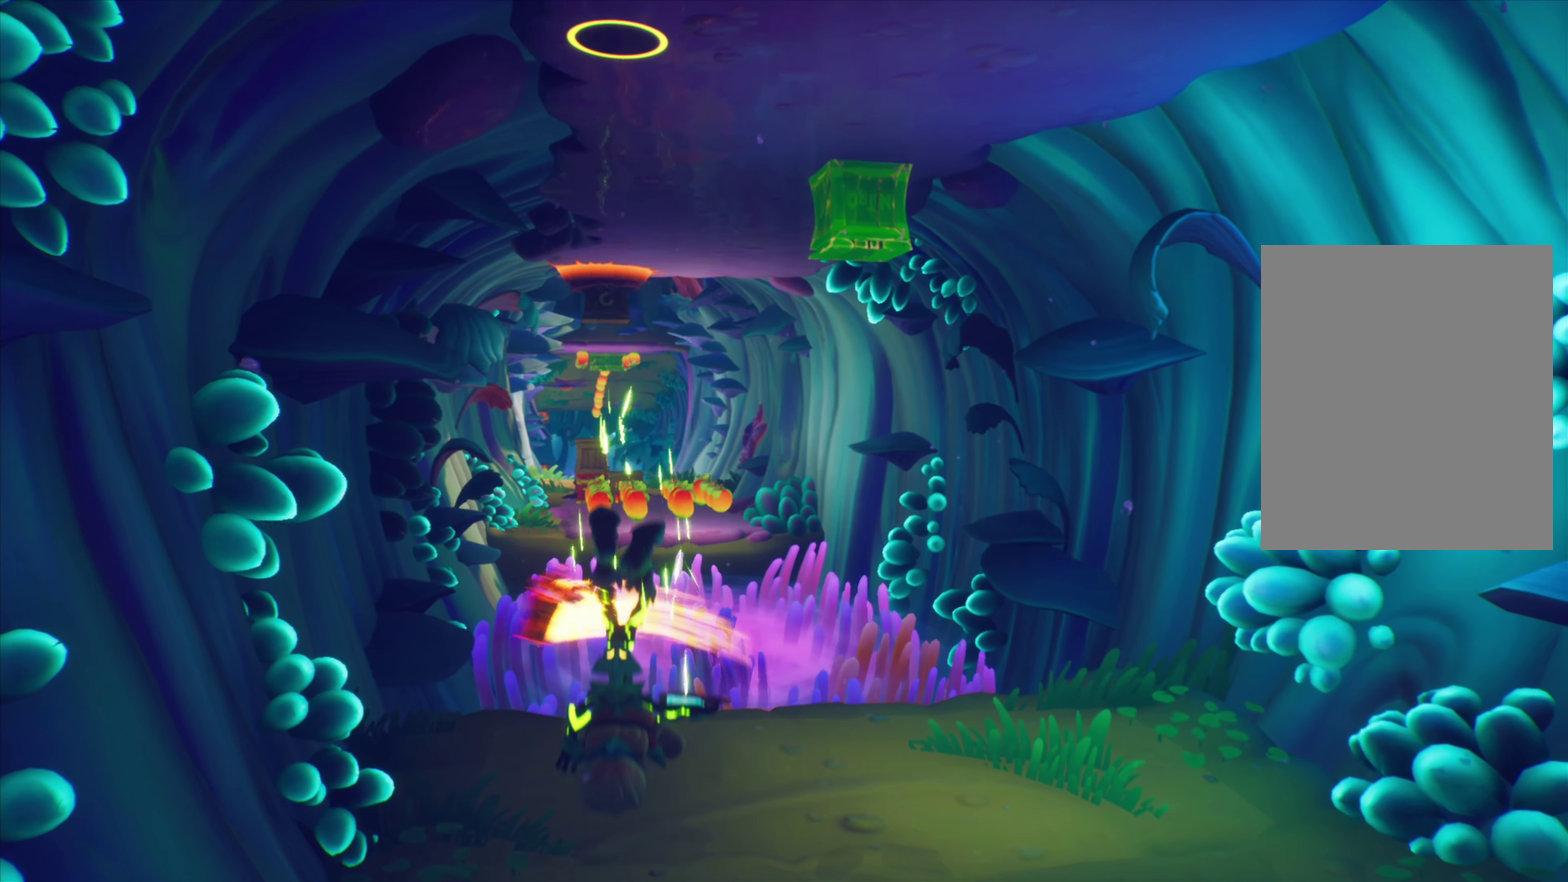
{"dt_ms": 800, "buttons": [], "events": [[383, "DPAD_UP", "down"], [466, "DPAD_LEFT", "down"], [567, "DPAD_LEFT", "up"], [767, "DPAD_UP", "up"]]}
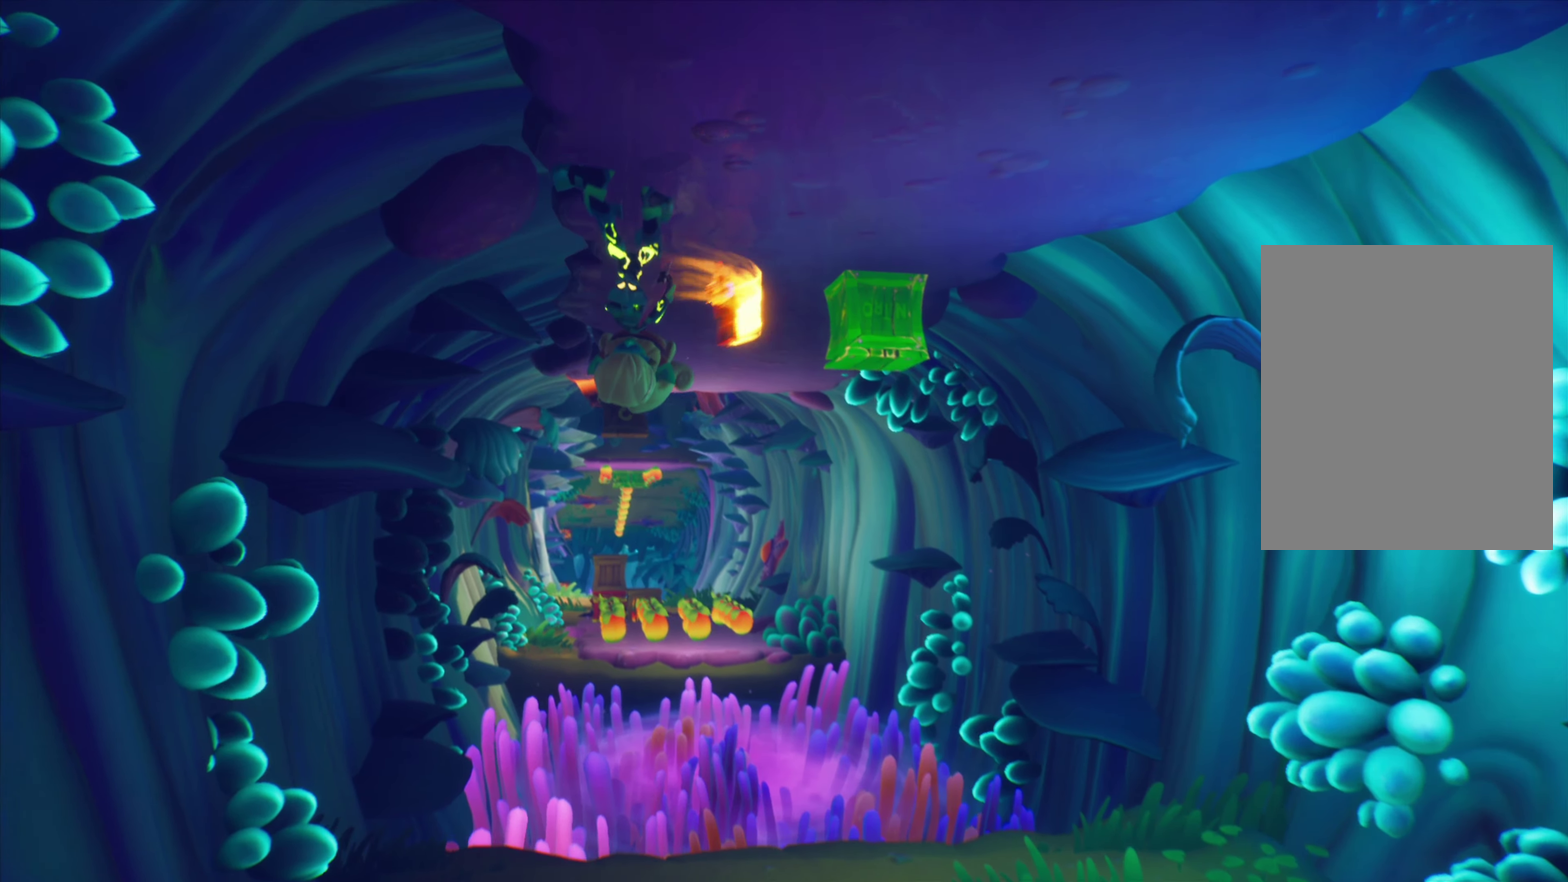
{"dt_ms": 350, "buttons": [], "events": []}
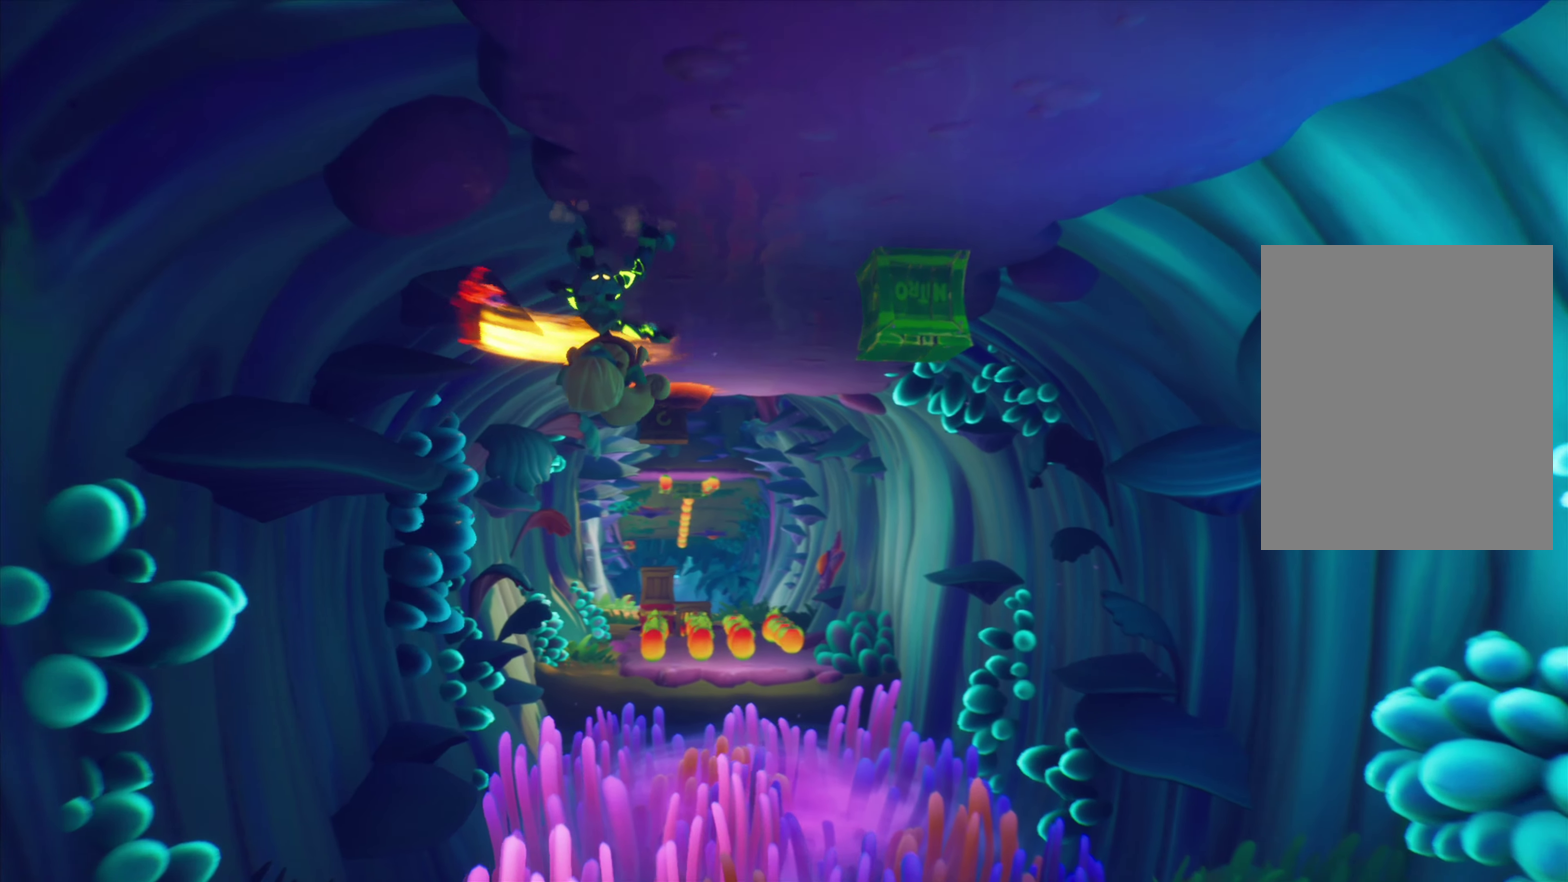
{"dt_ms": 534, "buttons": ["DPAD_UP"], "events": [[251, "DPAD_UP", "down"]]}
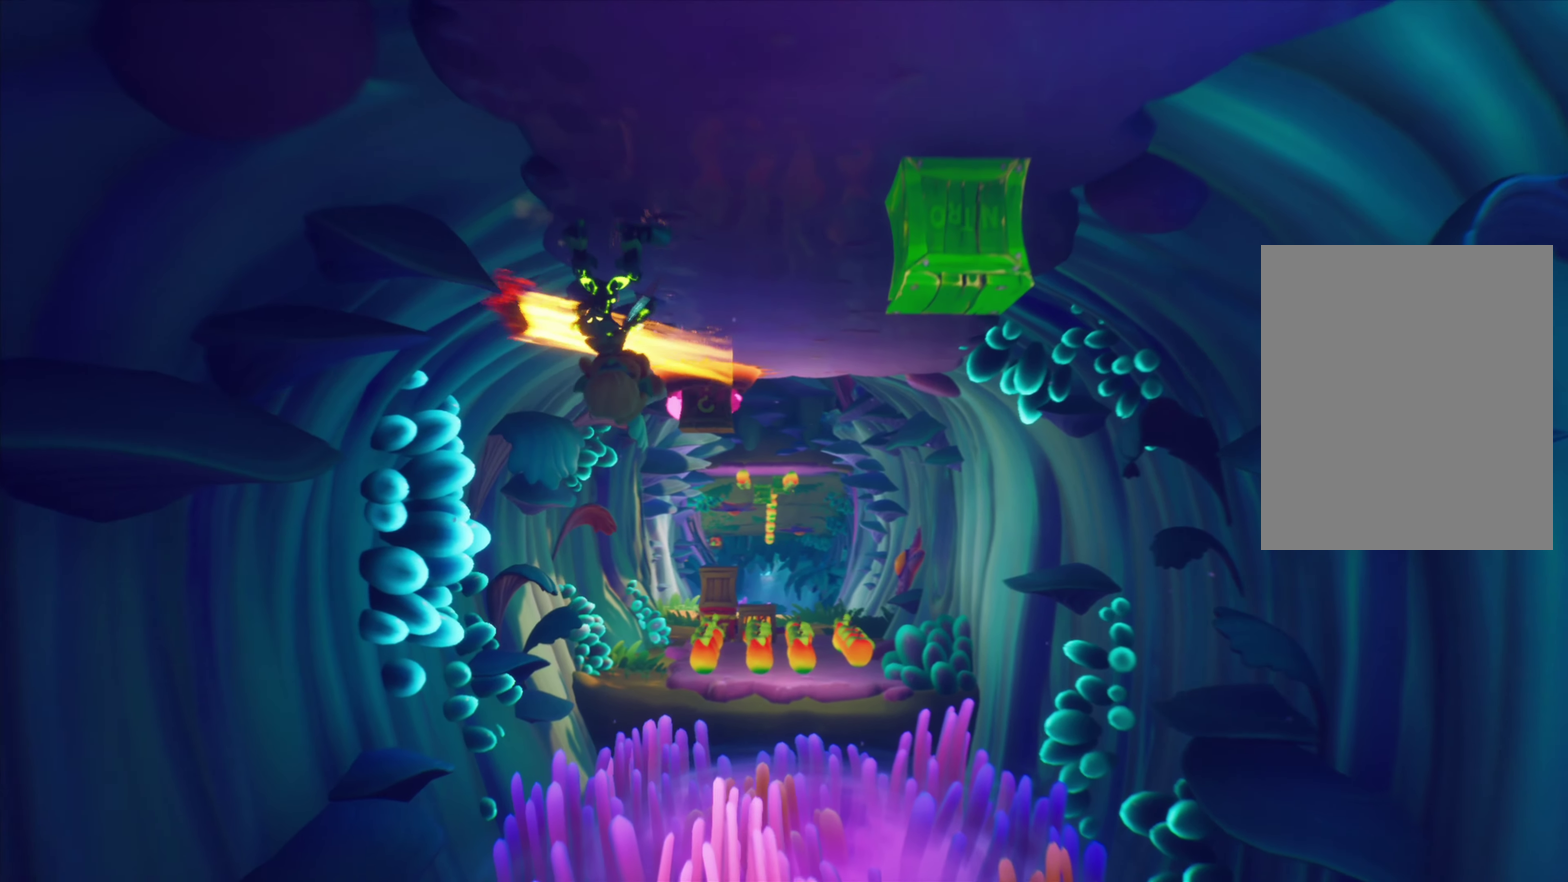
{"dt_ms": 467, "buttons": [], "events": [[34, "DPAD_UP", "up"]]}
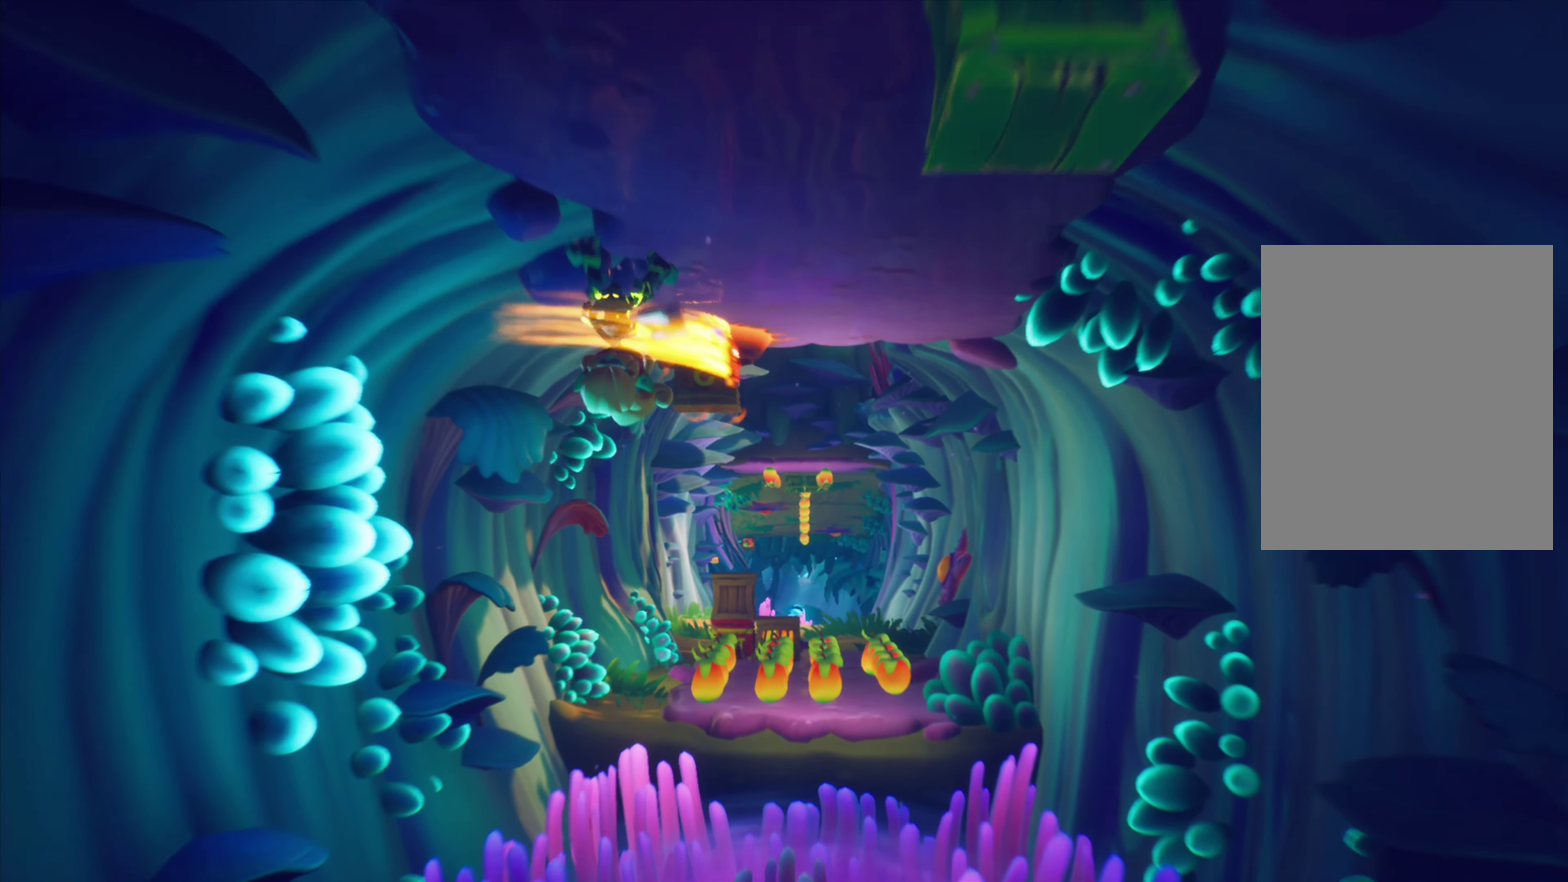
{"dt_ms": 634, "buttons": [], "events": []}
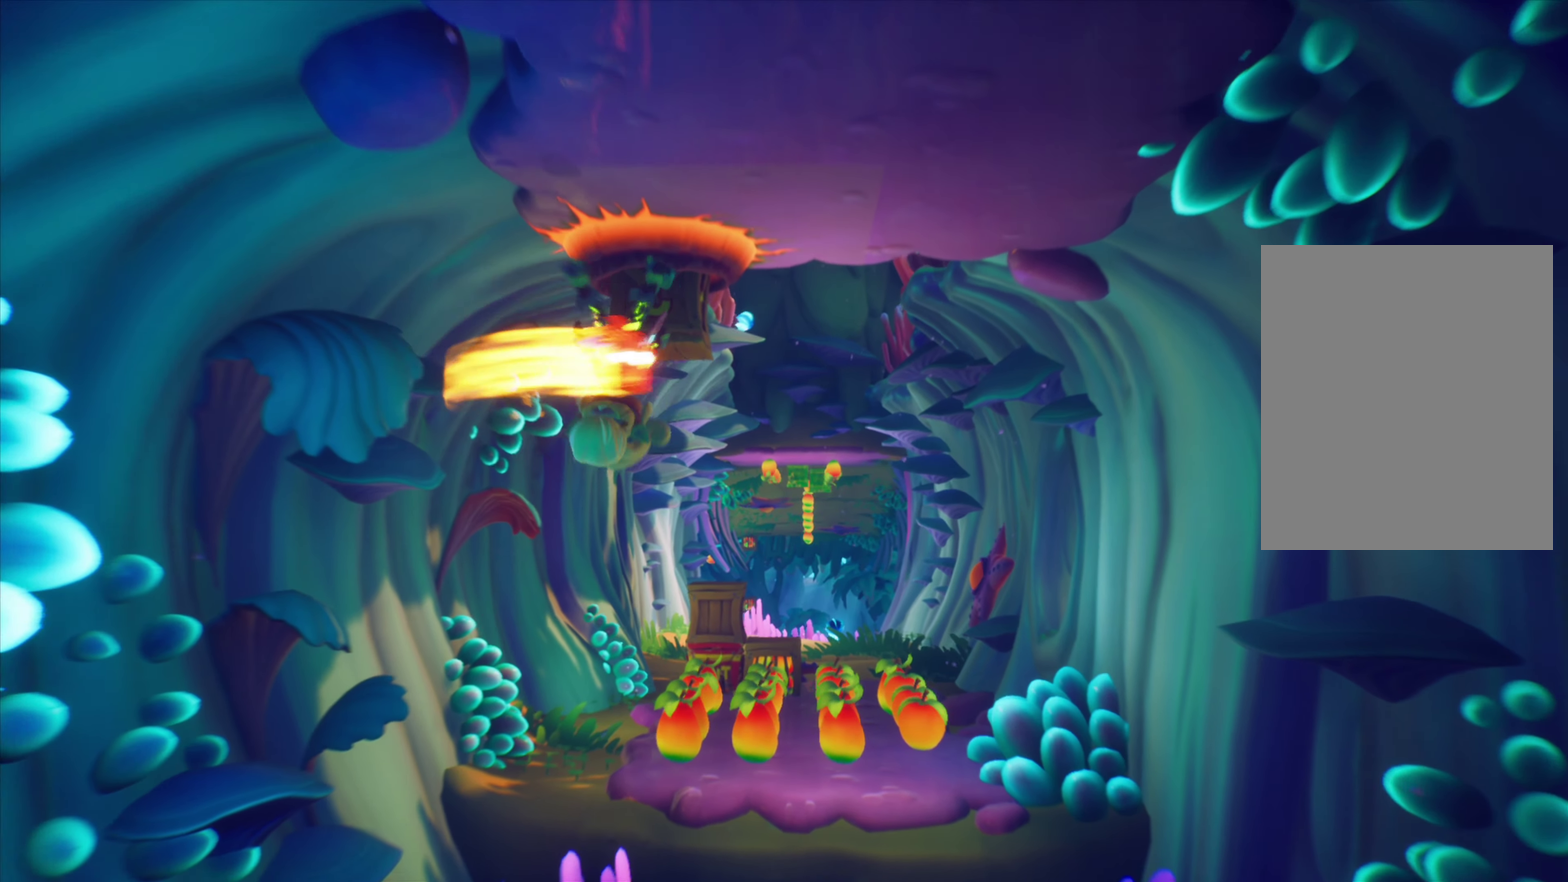
{"dt_ms": 367, "buttons": ["SQUARE"], "events": [[334, "SQUARE", "down"]]}
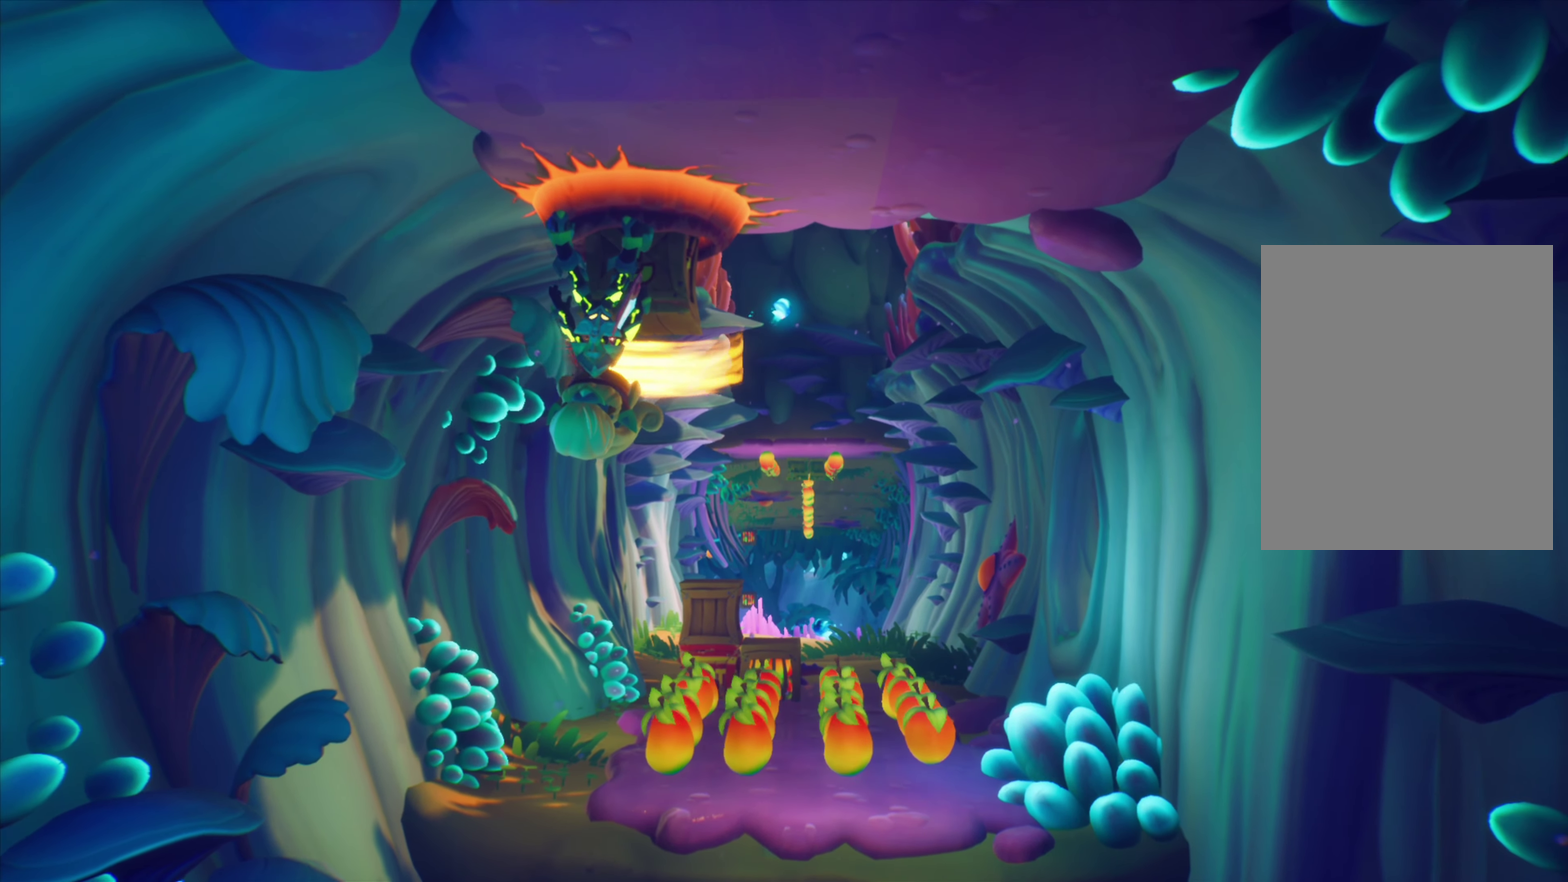
{"dt_ms": 735, "buttons": ["DPAD_UP", "DPAD_LEFT"], "events": [[67, "DPAD_RIGHT", "down"], [101, "SQUARE", "up"], [301, "DPAD_UP", "down"], [334, "DPAD_RIGHT", "up"], [418, "CROSS", "down"], [534, "CROSS", "up"], [651, "DPAD_LEFT", "down"]]}
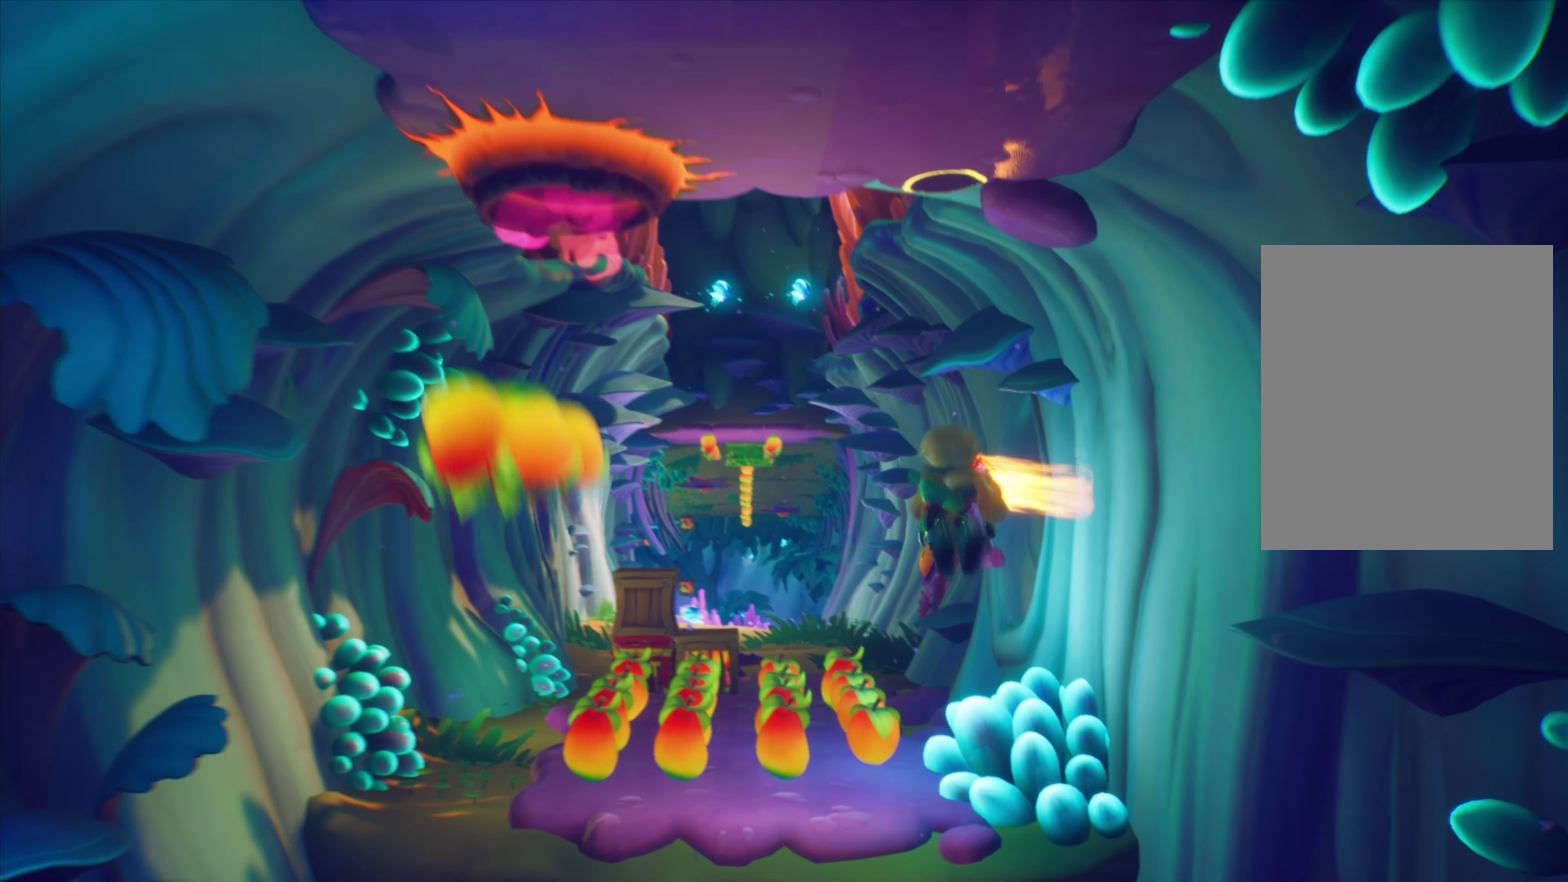
{"dt_ms": 266, "buttons": [], "events": [[33, "R2", "down"], [66, "DPAD_LEFT", "up"], [66, "DPAD_UP", "up"], [216, "R2", "up"]]}
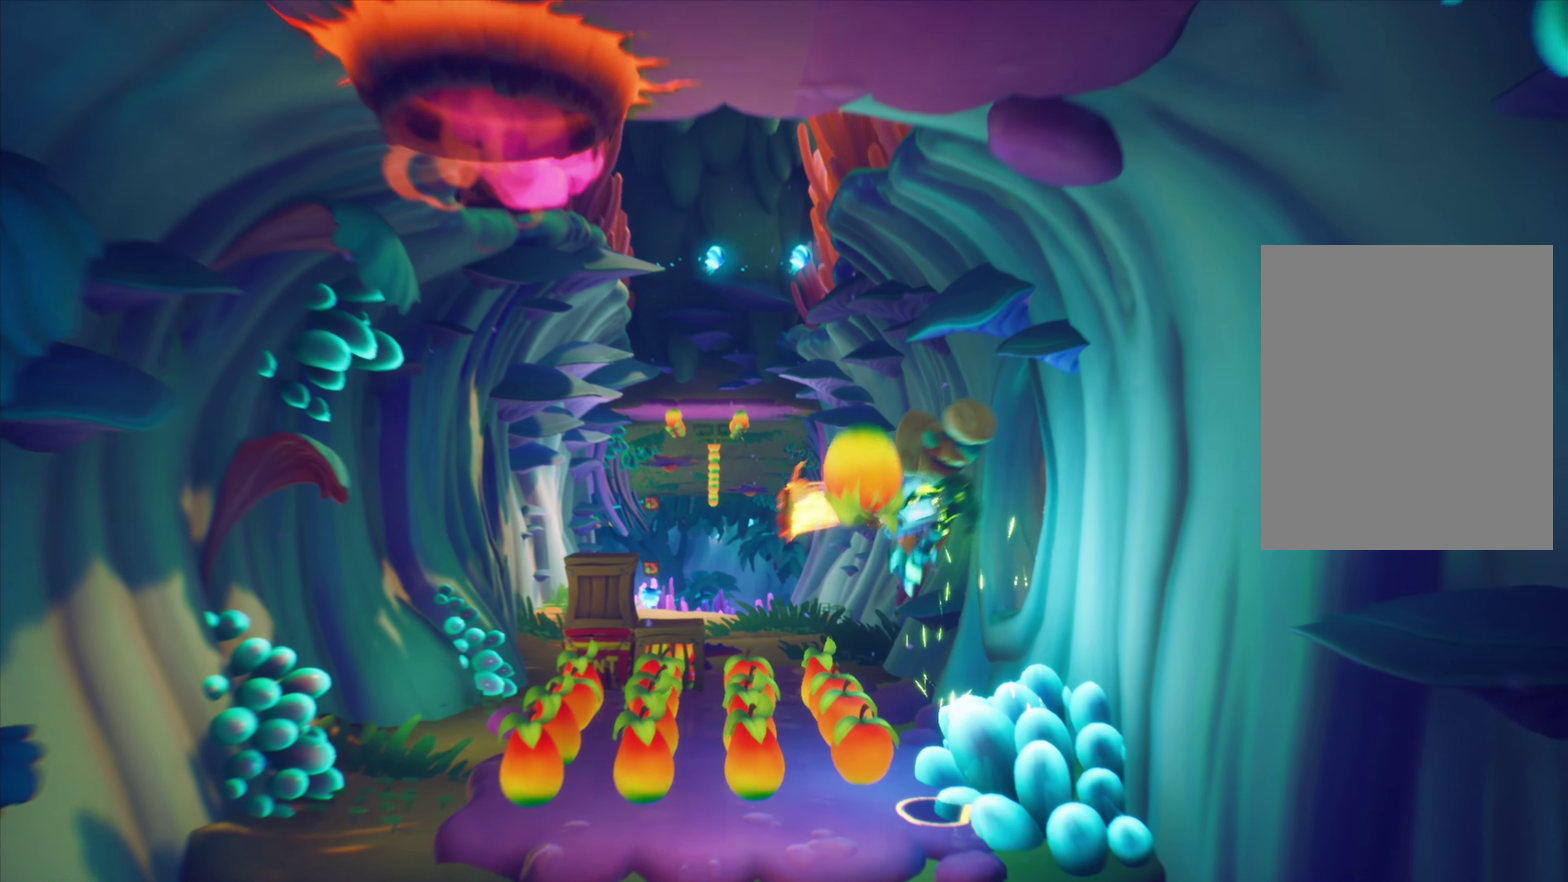
{"dt_ms": 534, "buttons": ["CROSS", "DPAD_DOWN"], "events": [[418, "DPAD_DOWN", "down"], [518, "CROSS", "down"]]}
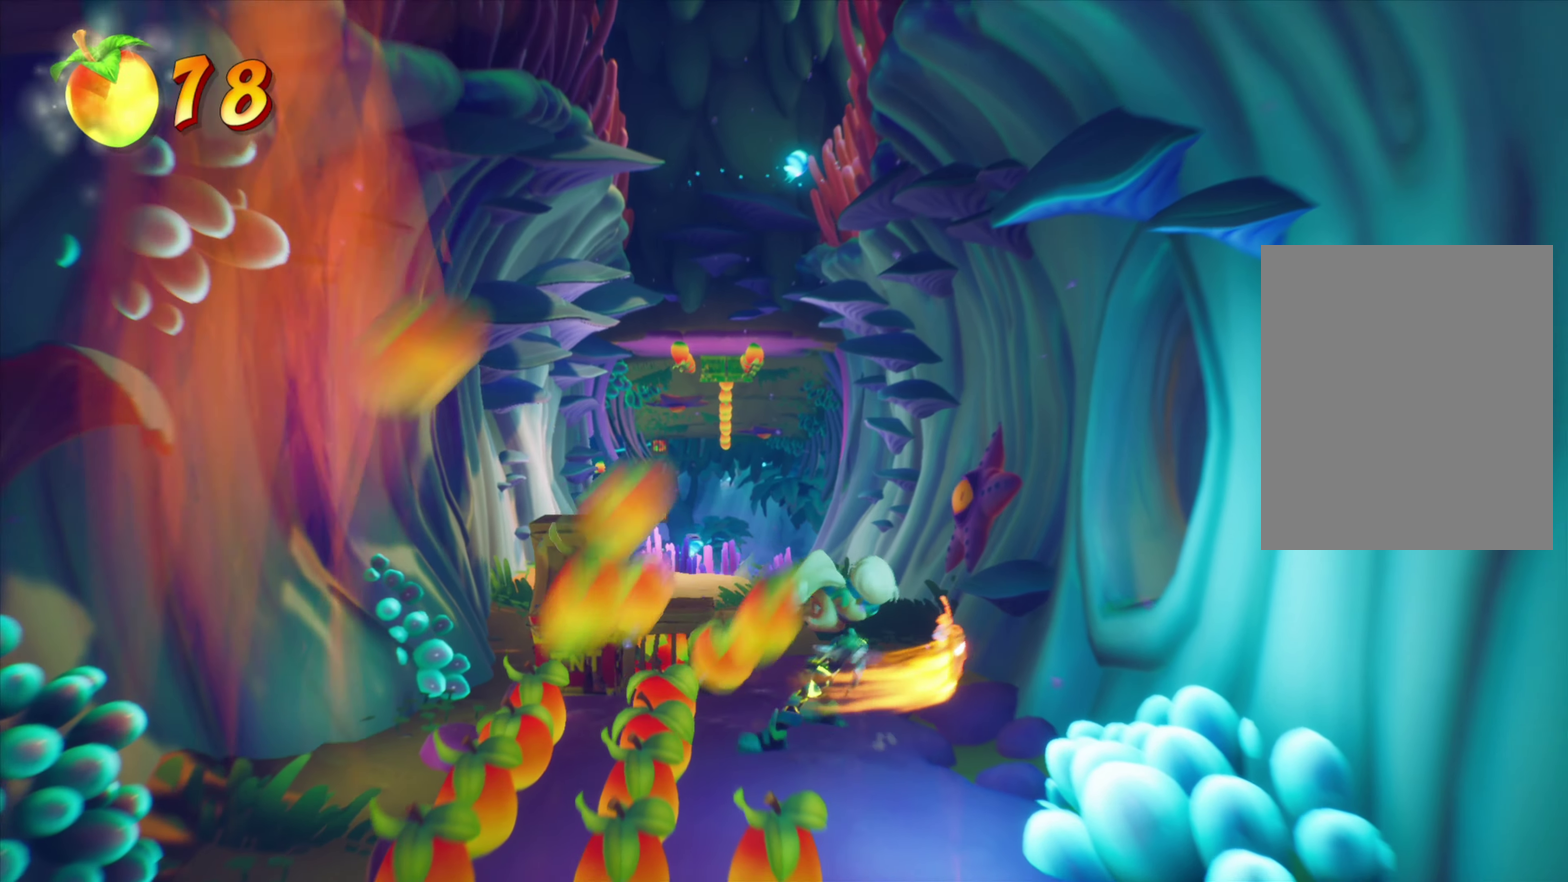
{"dt_ms": 467, "buttons": ["CROSS", "DPAD_DOWN"], "events": [[150, "CROSS", "up"], [301, "DPAD_DOWN", "up"], [401, "DPAD_DOWN", "down"], [451, "CROSS", "down"]]}
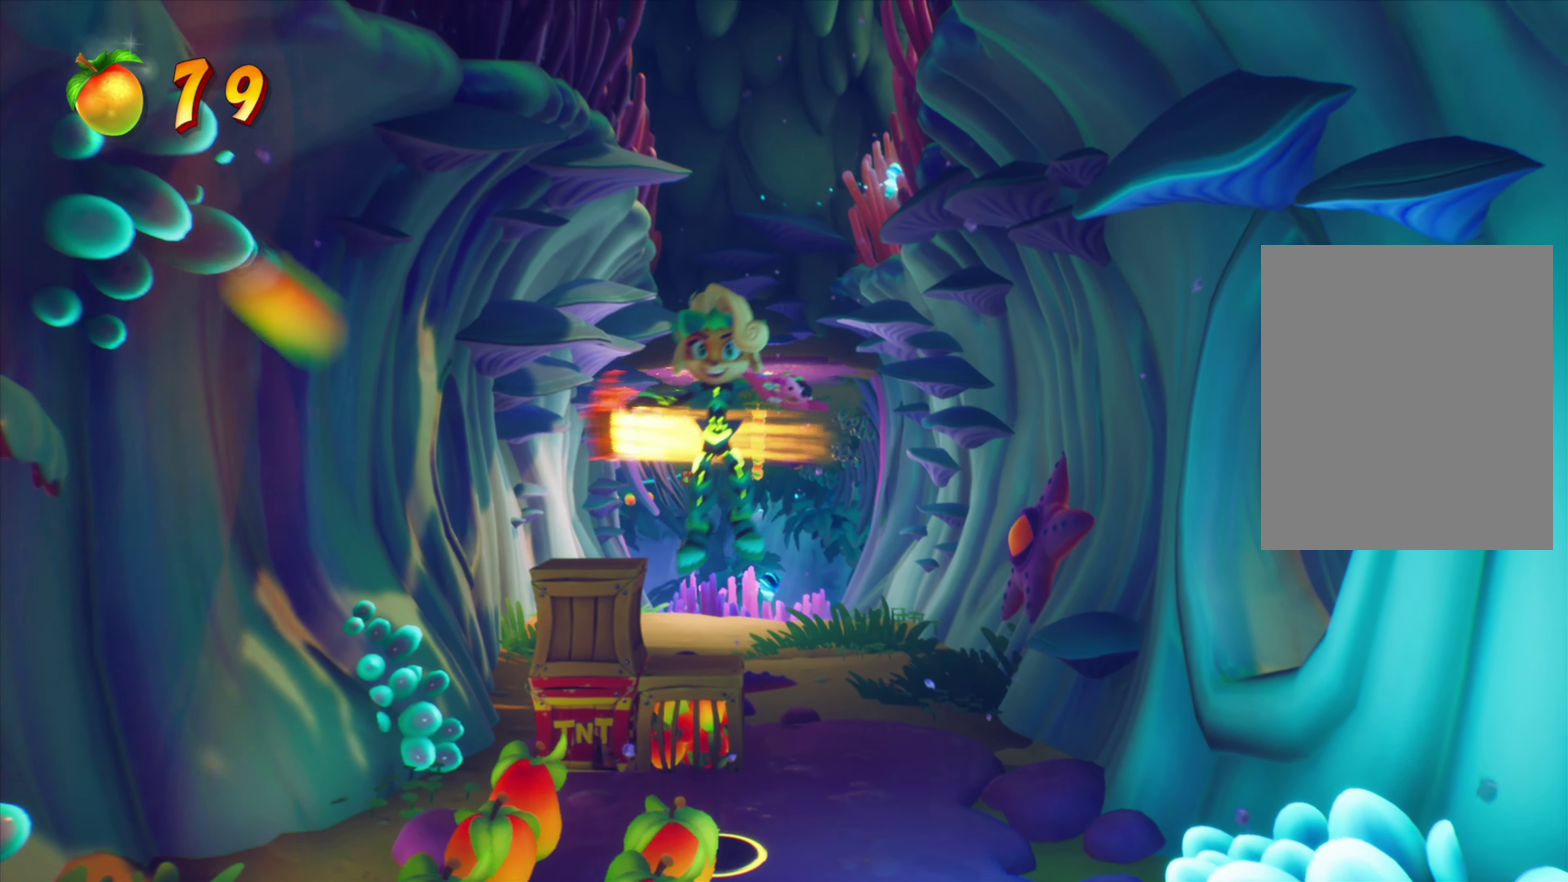
{"dt_ms": 334, "buttons": [], "events": [[84, "DPAD_DOWN", "up"], [134, "CROSS", "up"]]}
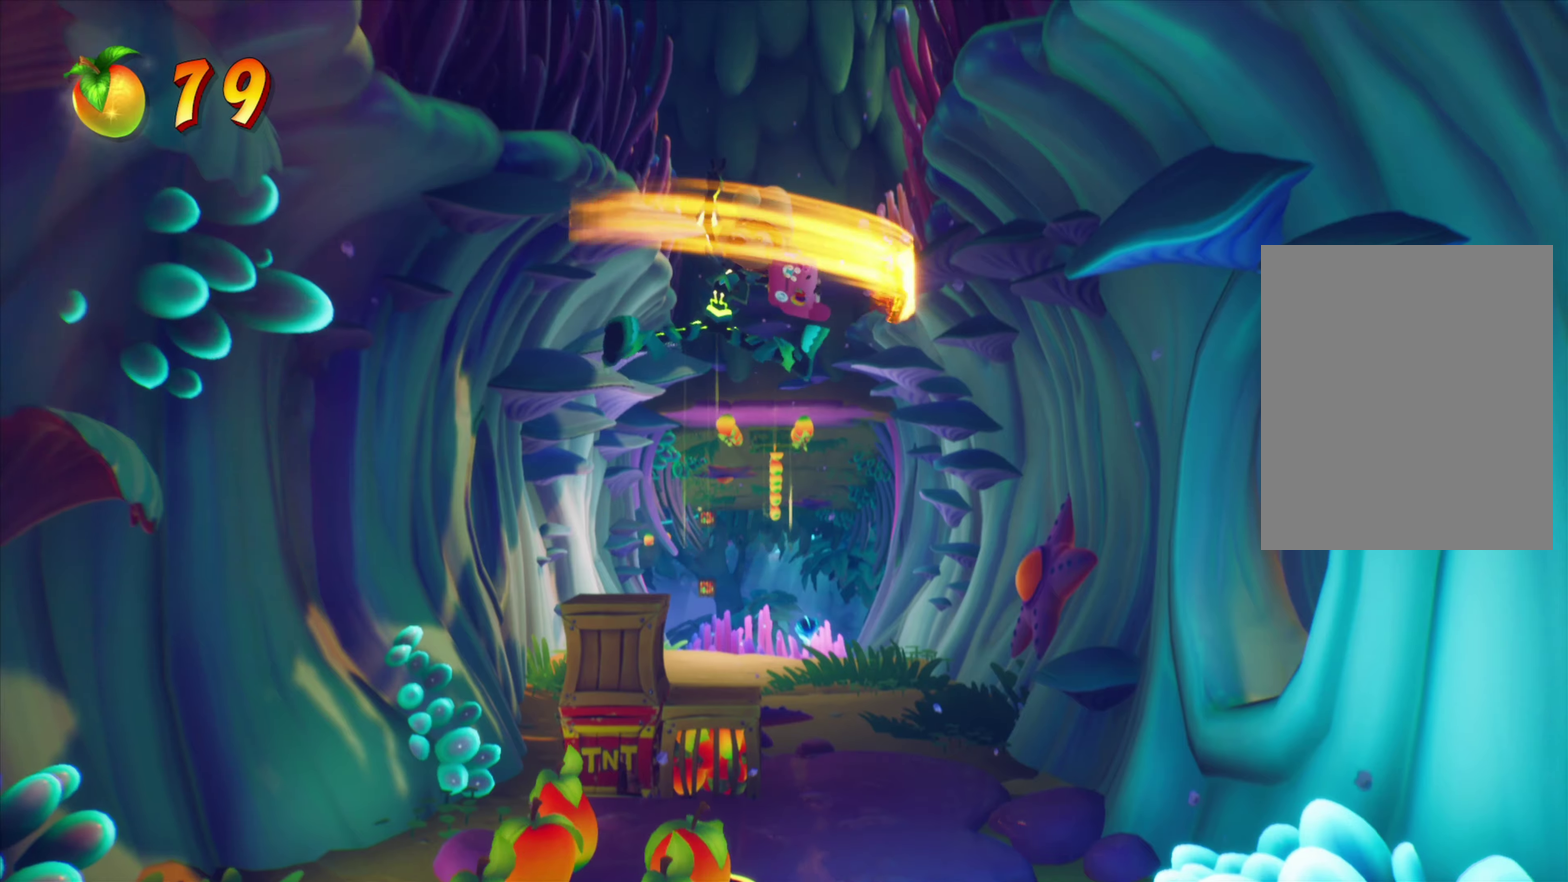
{"dt_ms": 668, "buttons": ["DPAD_DOWN"], "events": [[184, "DPAD_LEFT", "down"], [351, "DPAD_LEFT", "up"], [651, "DPAD_DOWN", "down"]]}
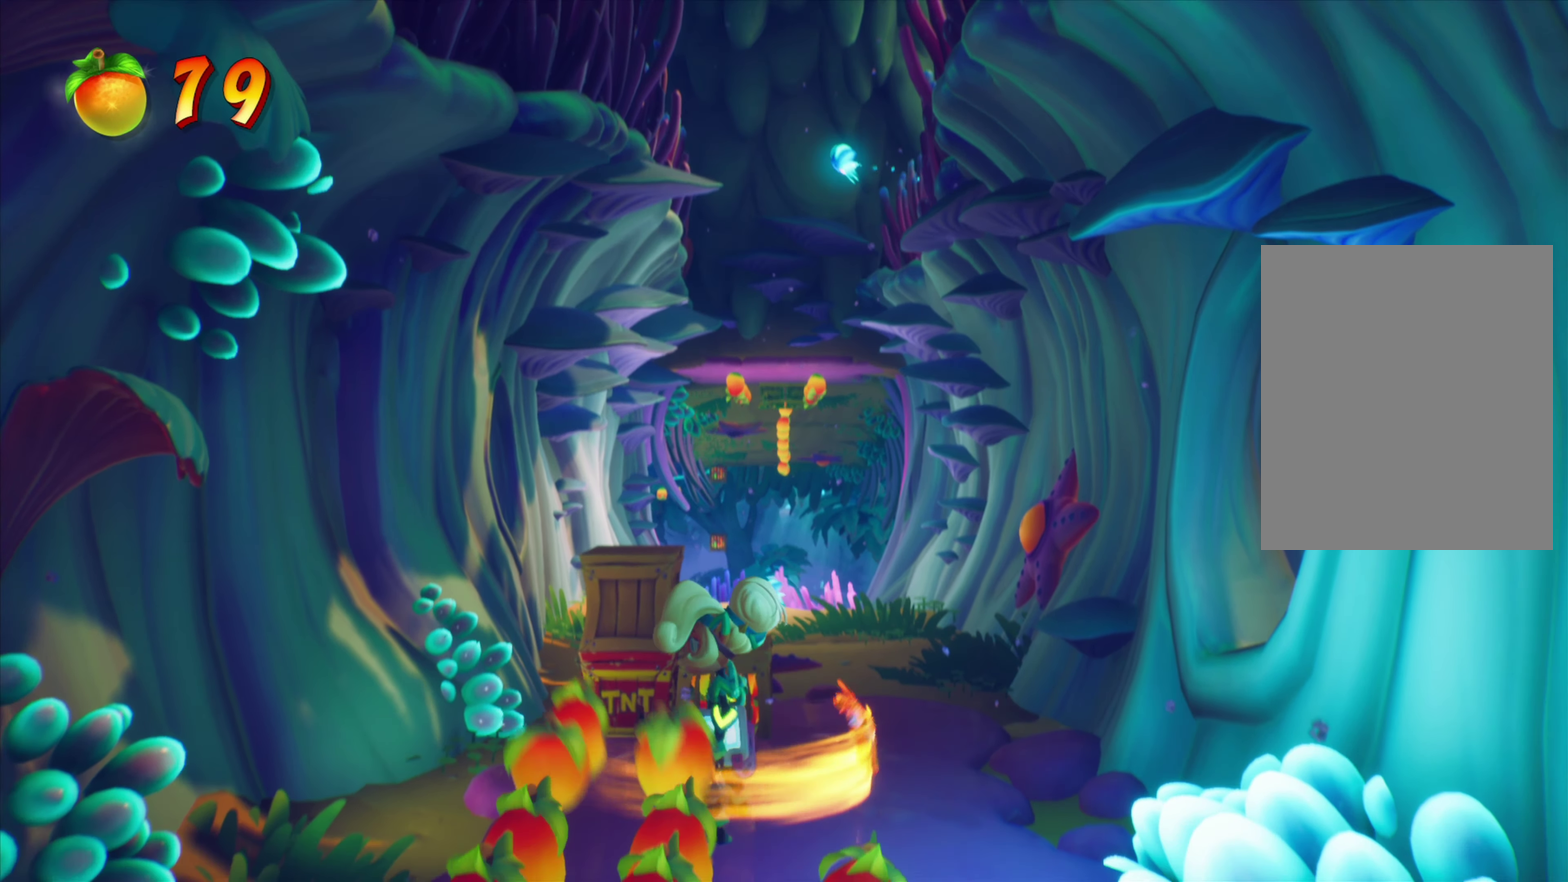
{"dt_ms": 333, "buttons": [], "events": [[100, "DPAD_DOWN", "up"]]}
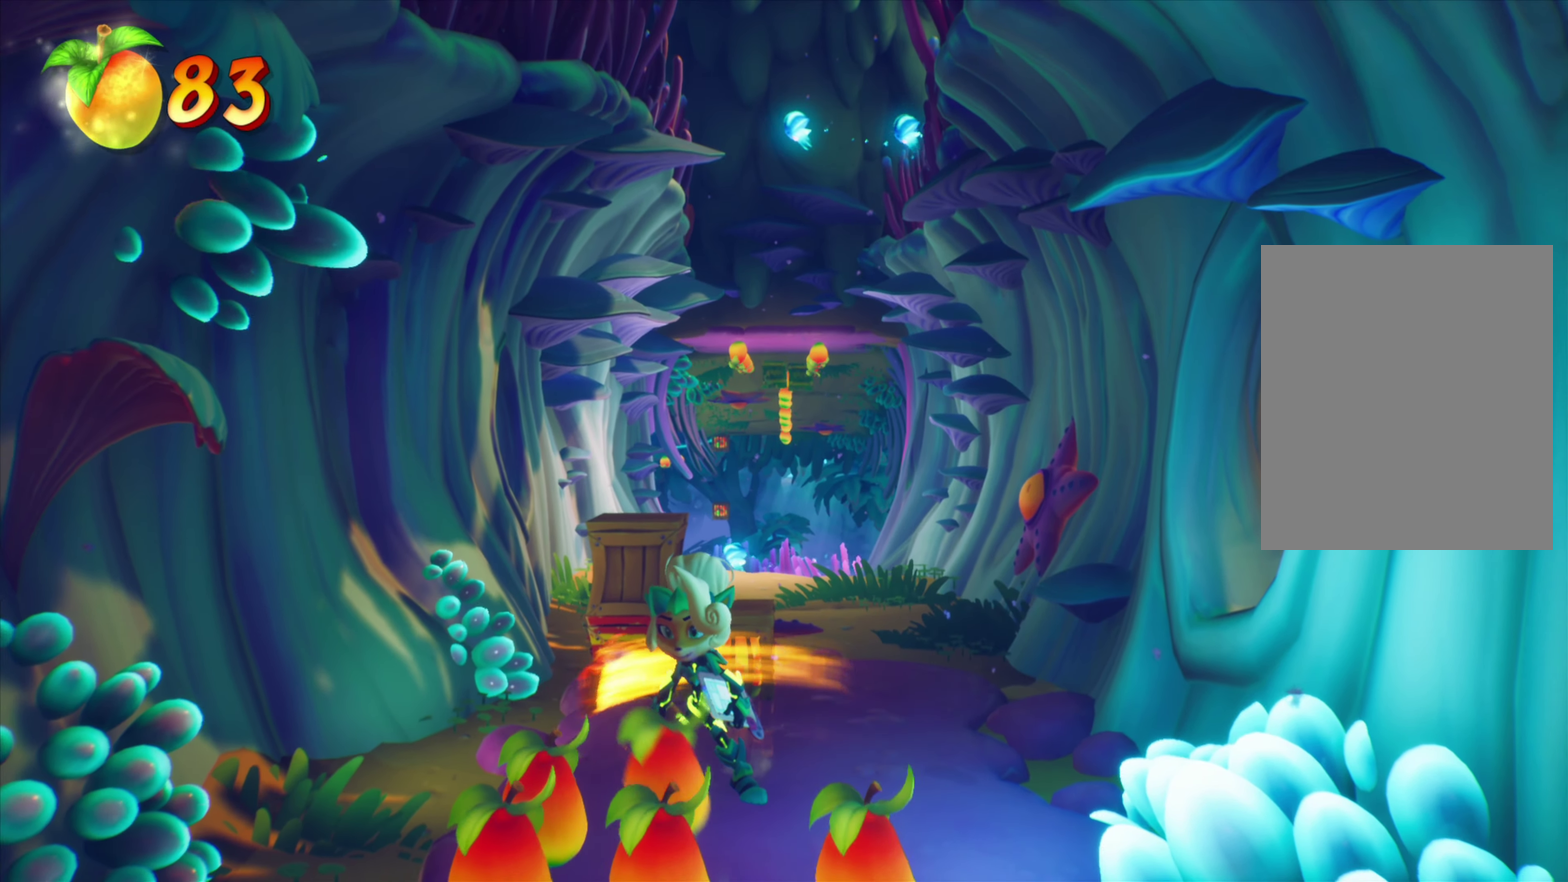
{"dt_ms": 801, "buttons": [], "events": []}
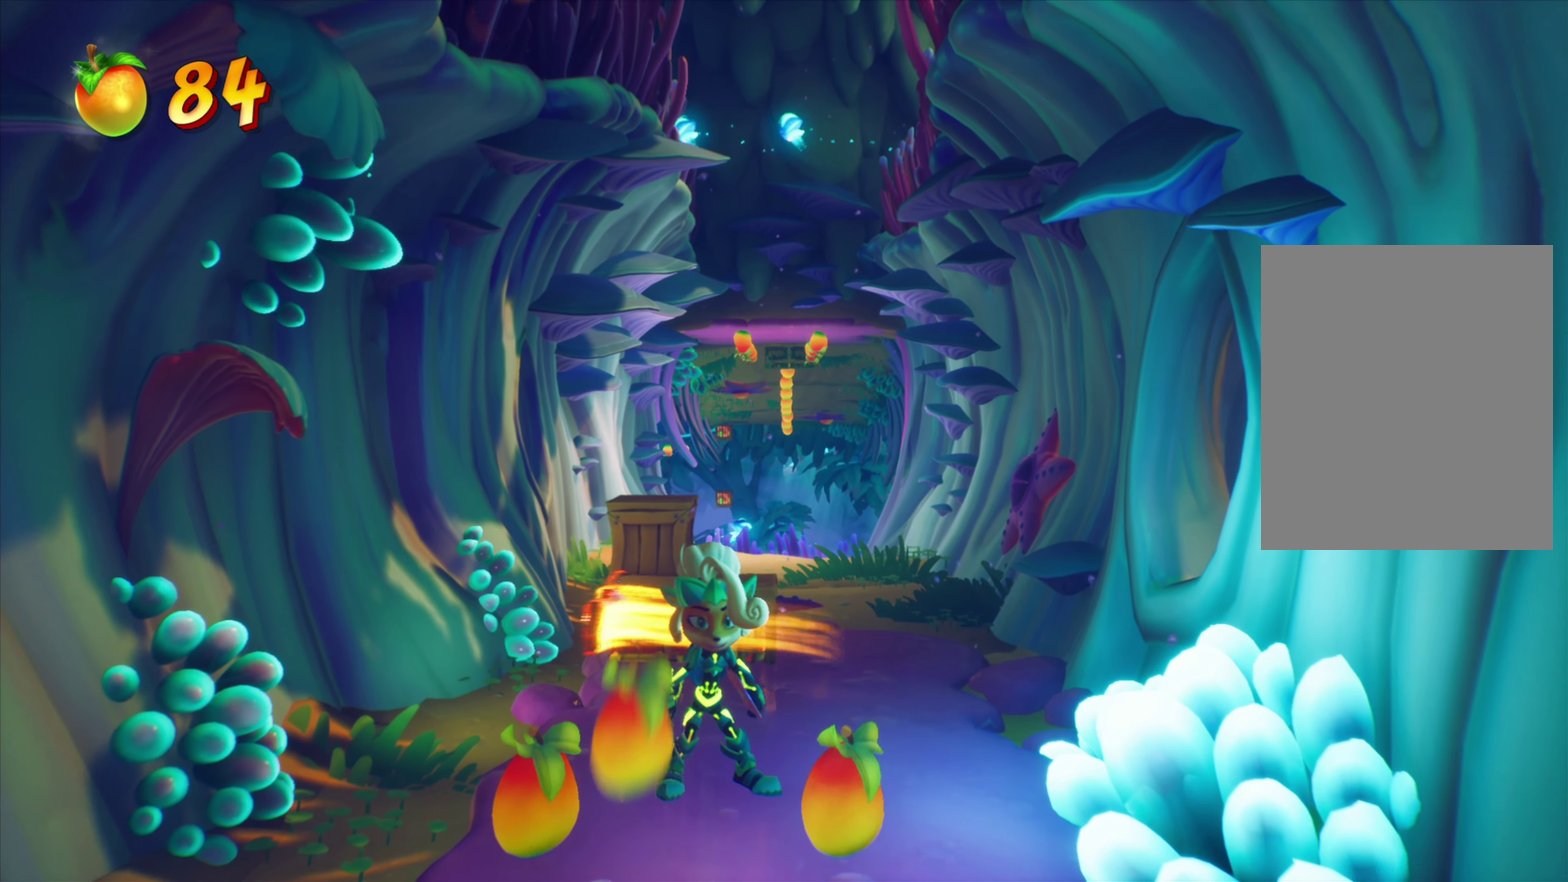
{"dt_ms": 367, "buttons": ["DPAD_LEFT"], "events": [[317, "DPAD_LEFT", "down"]]}
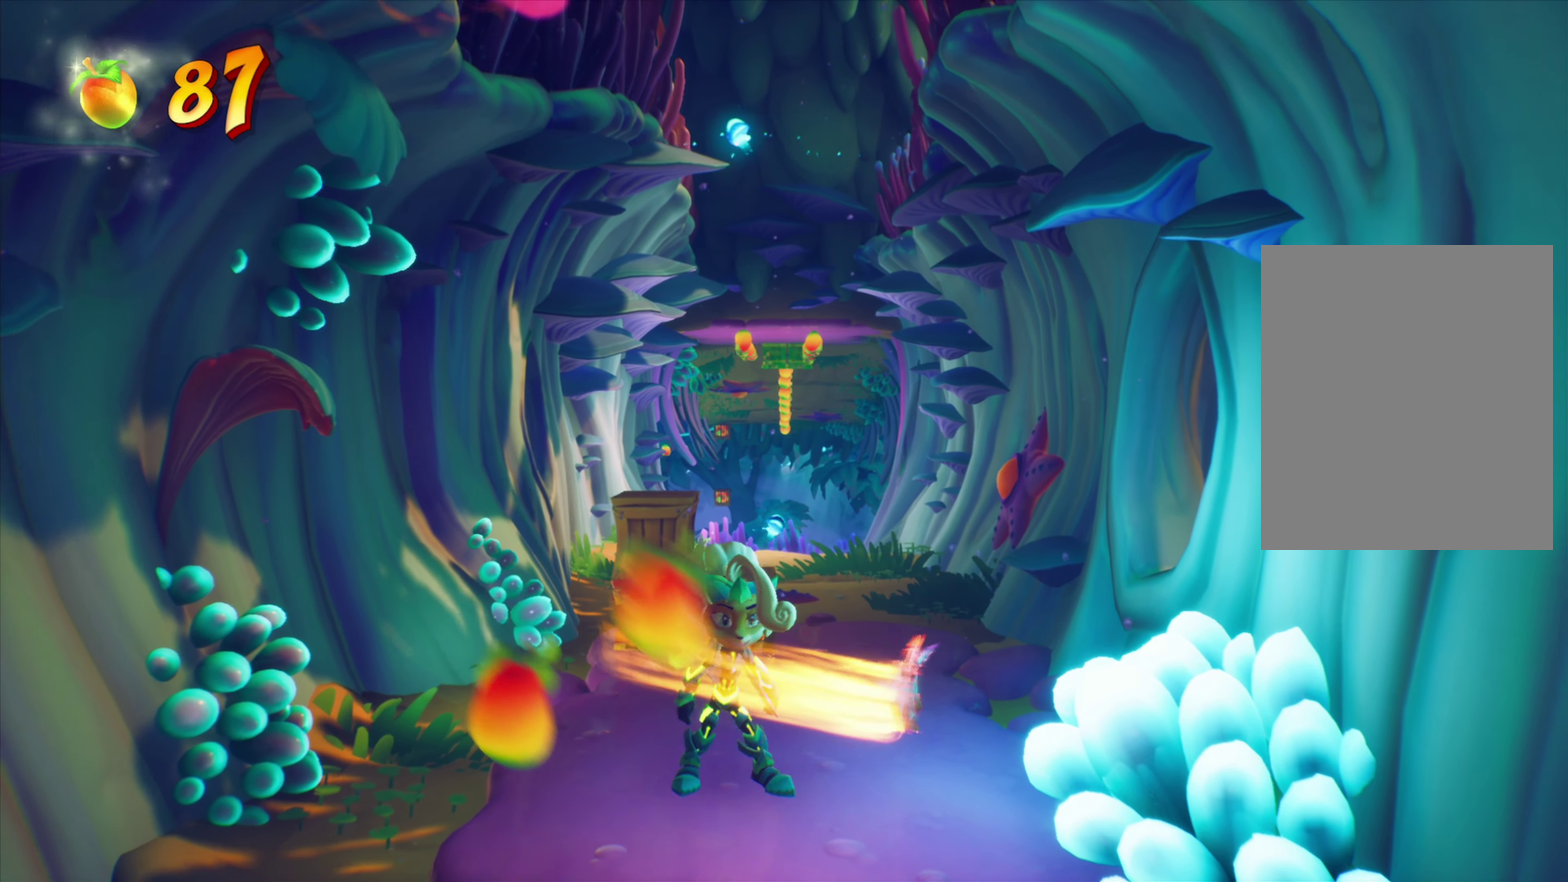
{"dt_ms": 734, "buttons": [], "events": [[67, "DPAD_UP", "down"], [134, "DPAD_LEFT", "up"], [718, "DPAD_UP", "up"]]}
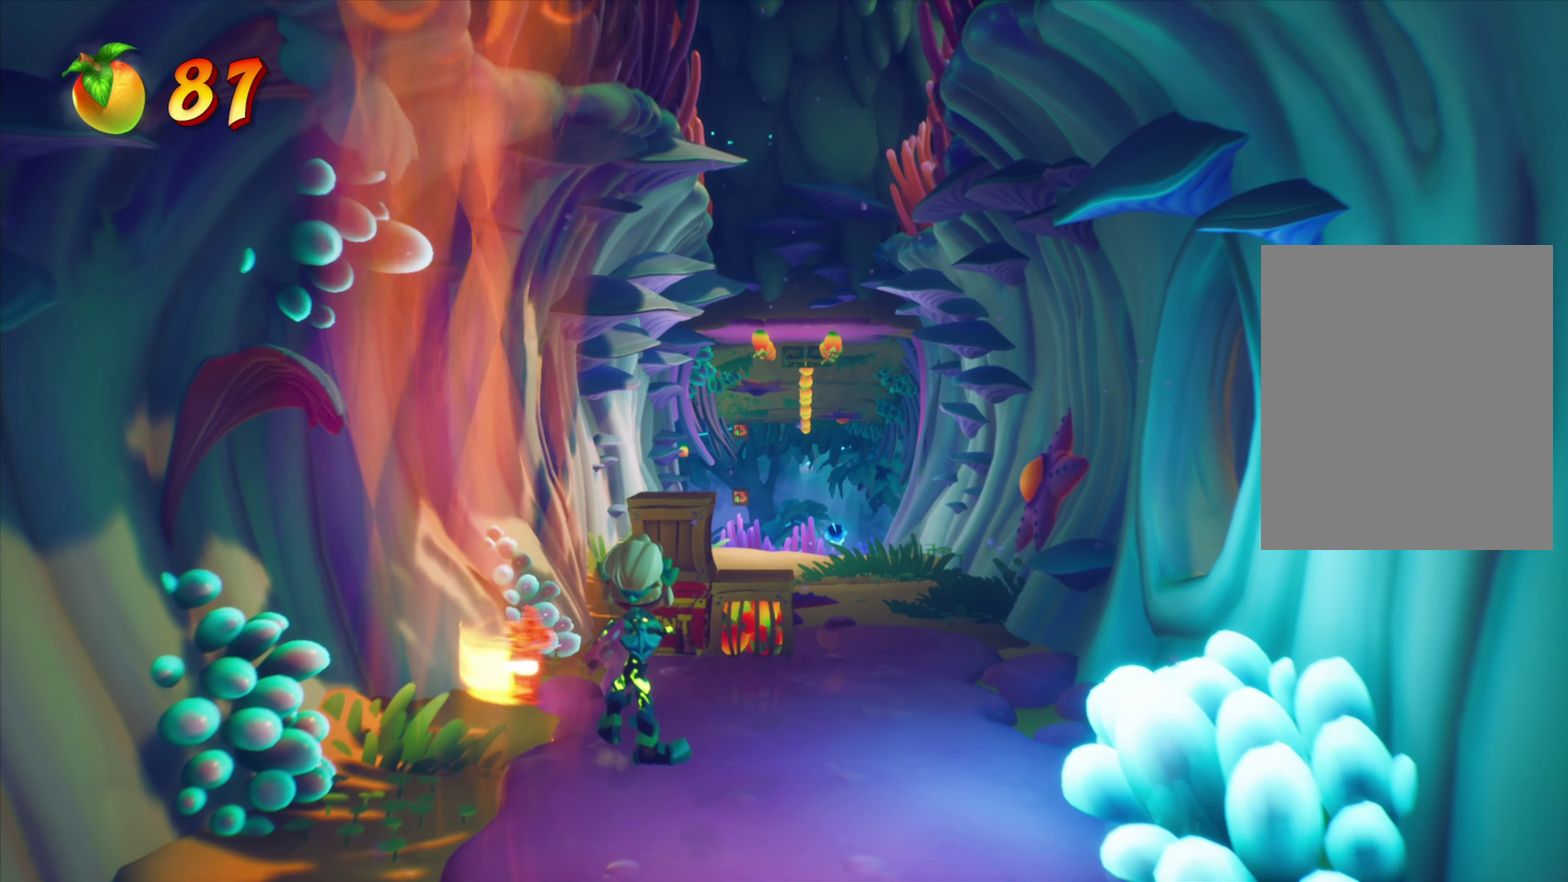
{"dt_ms": 267, "buttons": ["DPAD_RIGHT"], "events": [[17, "CROSS", "down"], [200, "CROSS", "up"], [267, "DPAD_RIGHT", "down"]]}
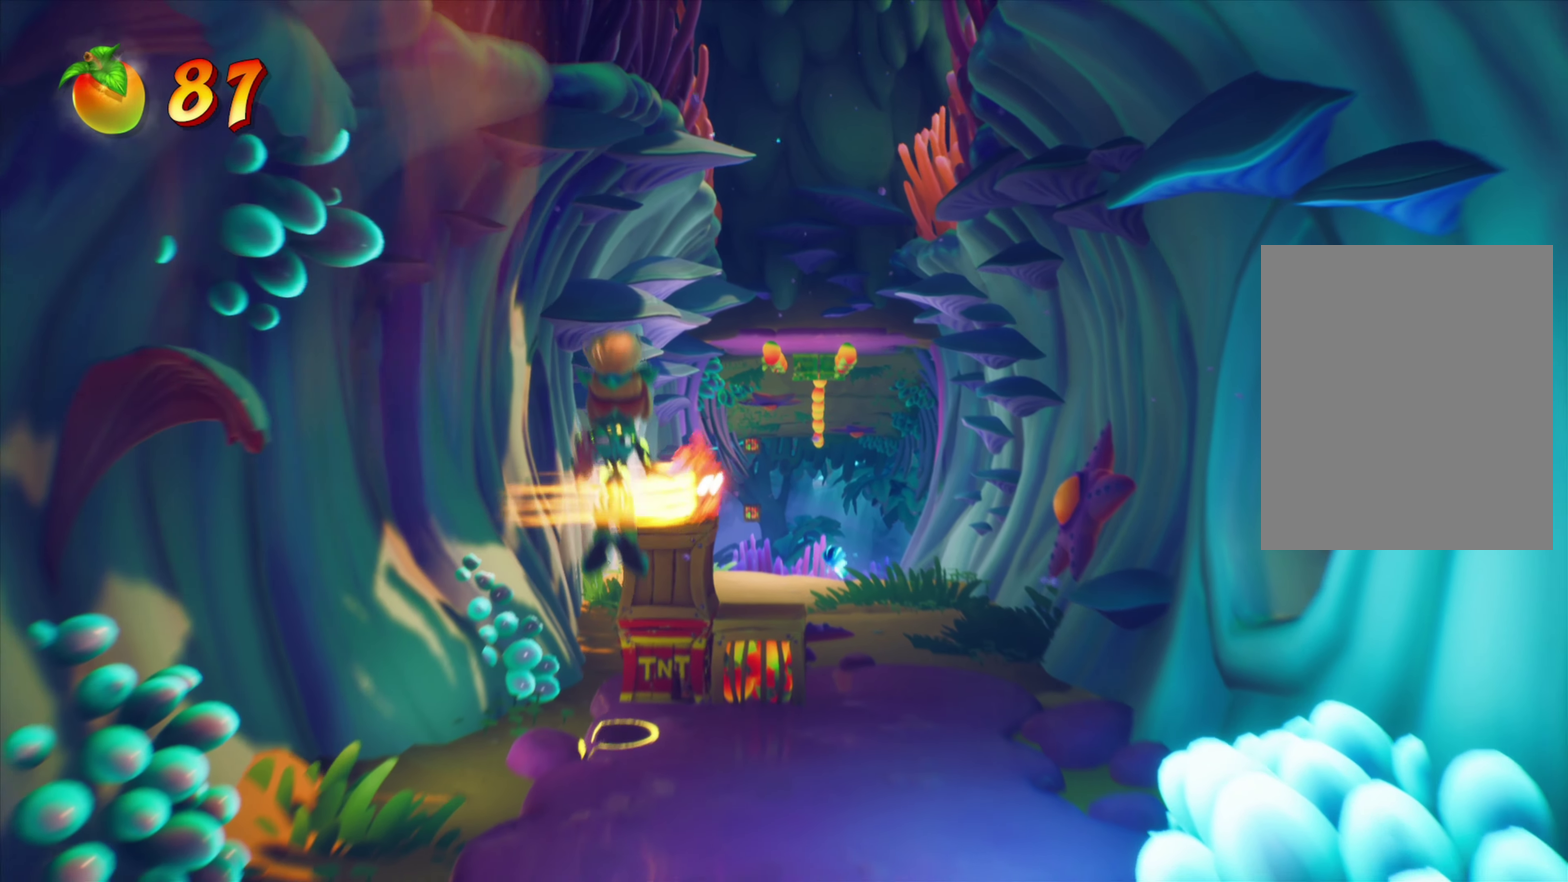
{"dt_ms": 534, "buttons": ["DPAD_RIGHT"], "events": [[50, "DPAD_UP", "down"], [84, "CROSS", "down"], [84, "DPAD_RIGHT", "up"], [217, "DPAD_UP", "up"], [301, "CROSS", "up"], [534, "DPAD_RIGHT", "down"]]}
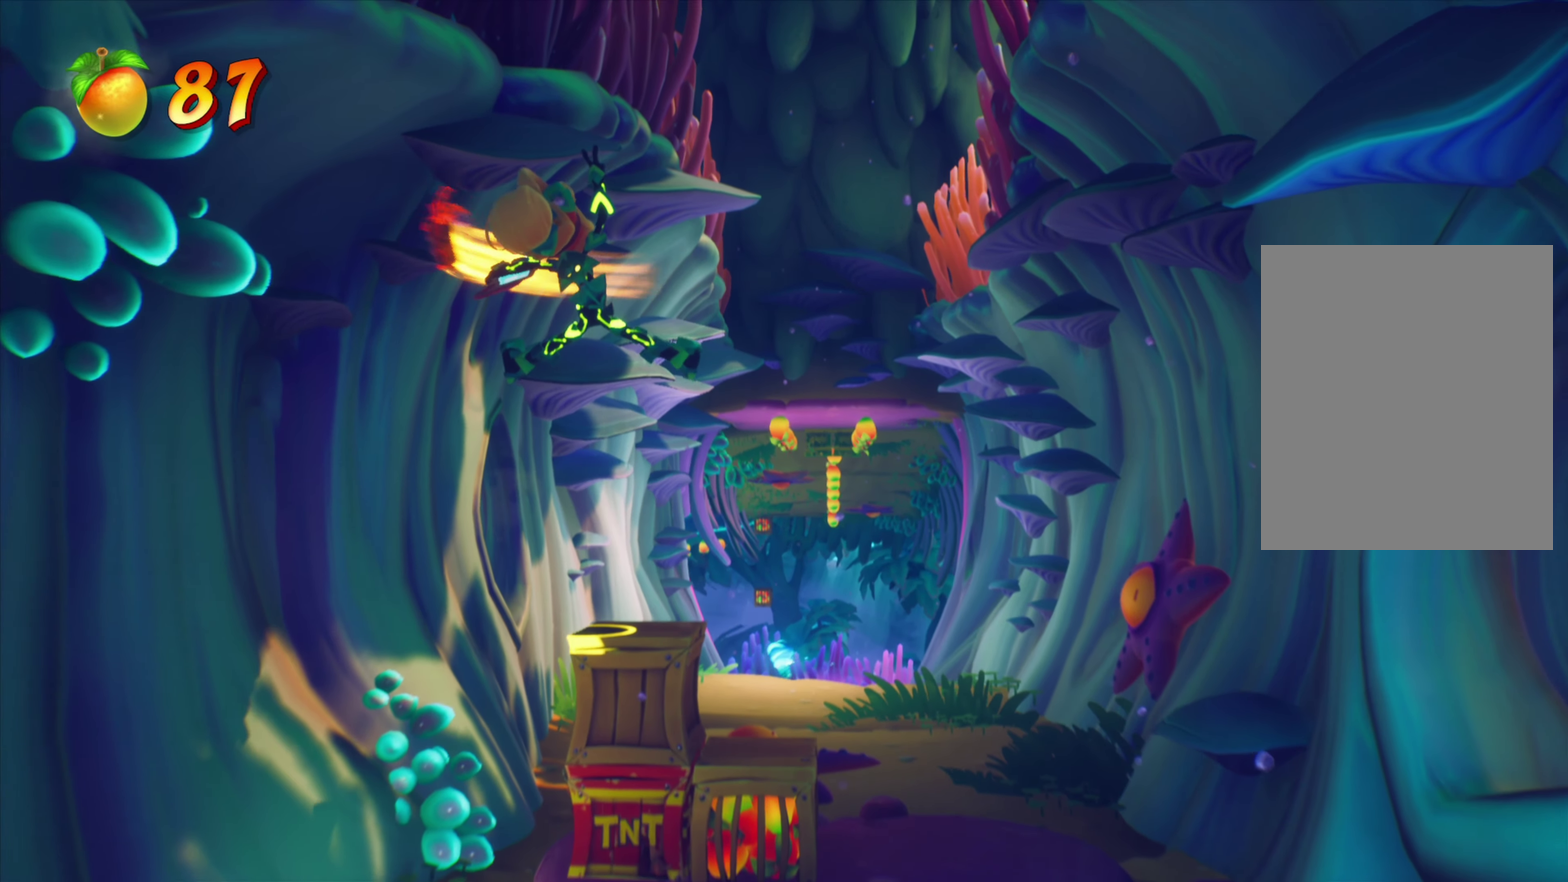
{"dt_ms": 467, "buttons": [], "events": [[150, "DPAD_RIGHT", "up"]]}